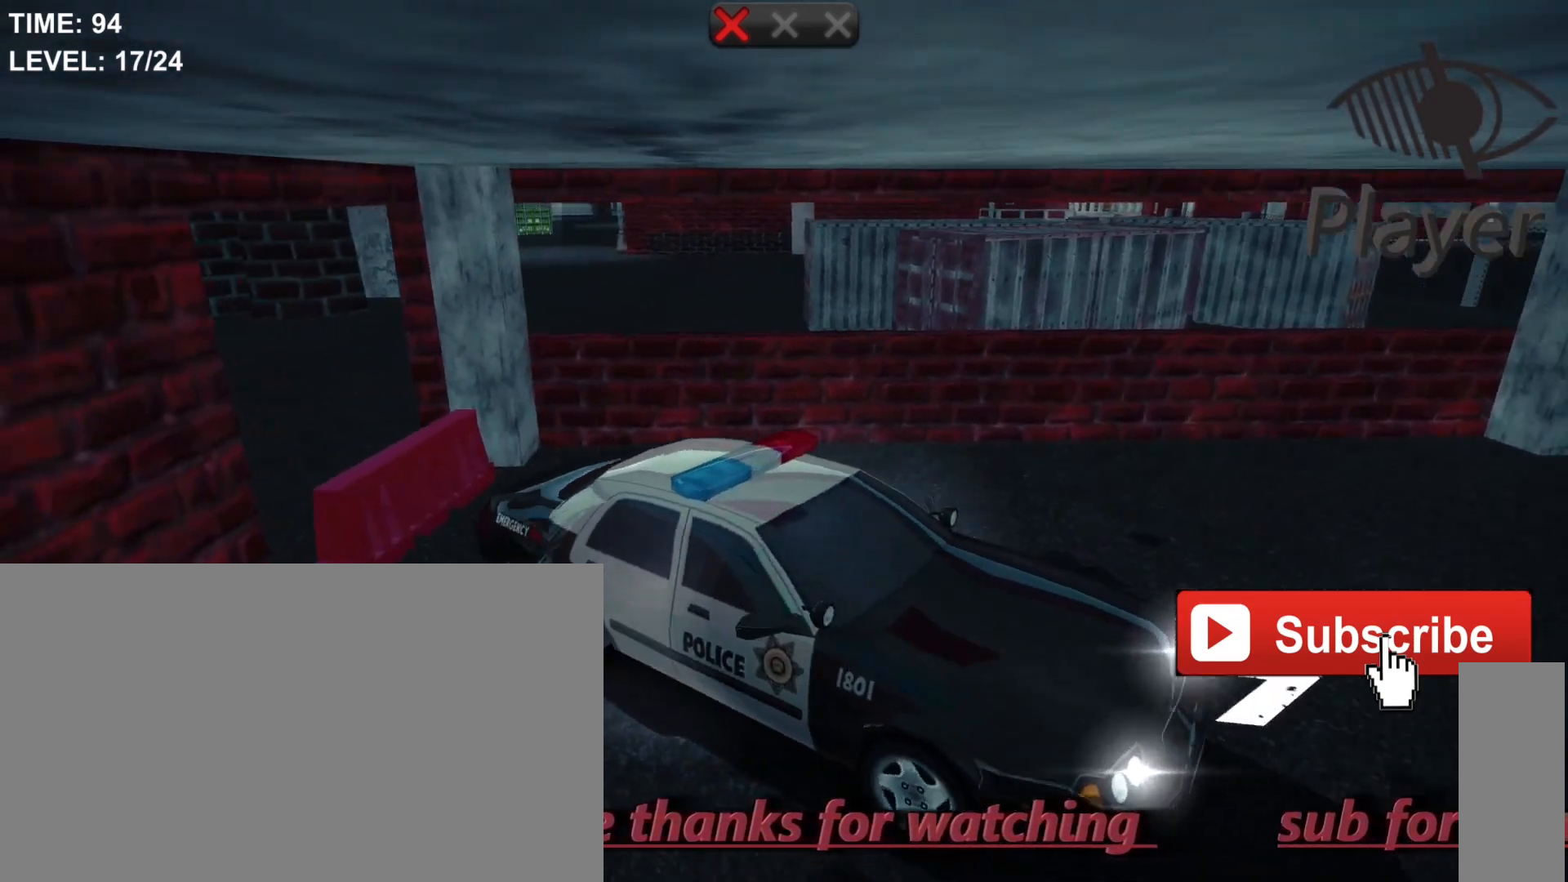
Gameplay with keyboard and mouse; each line is a JSON object with the keys and mouse buttons held at the frame after it. "events" lists presses ("down") and releases ("up") of "1", "2", "3", "4", "5", "a", "alt", "c", "caps_lock", "ctrl", "d", "e", "f", "g", "q", "r", "s", "shift", "space", "t", "tab", "v", "w", "x", "z", "mouse_left", "mouse_wheel" and "mouse_right" between this image and that frame as [ms after this image, input, new state], when the widget could be followed in between. "mouse_left", "mouse_wheel", "mouse_right" = the "left", "wheel", "right" buttons of the "mouse" list. No other keys are recorded. "wheel" means that the mouse wheel is clicked or scrolled. "mouse_move" is the direction in which the mouse moves at that frame (one of eight, or "still"), when it could be read.
{"keys": ["space"], "mouse": [], "mouse_move": "still", "events": [[300, "space", "down"]]}
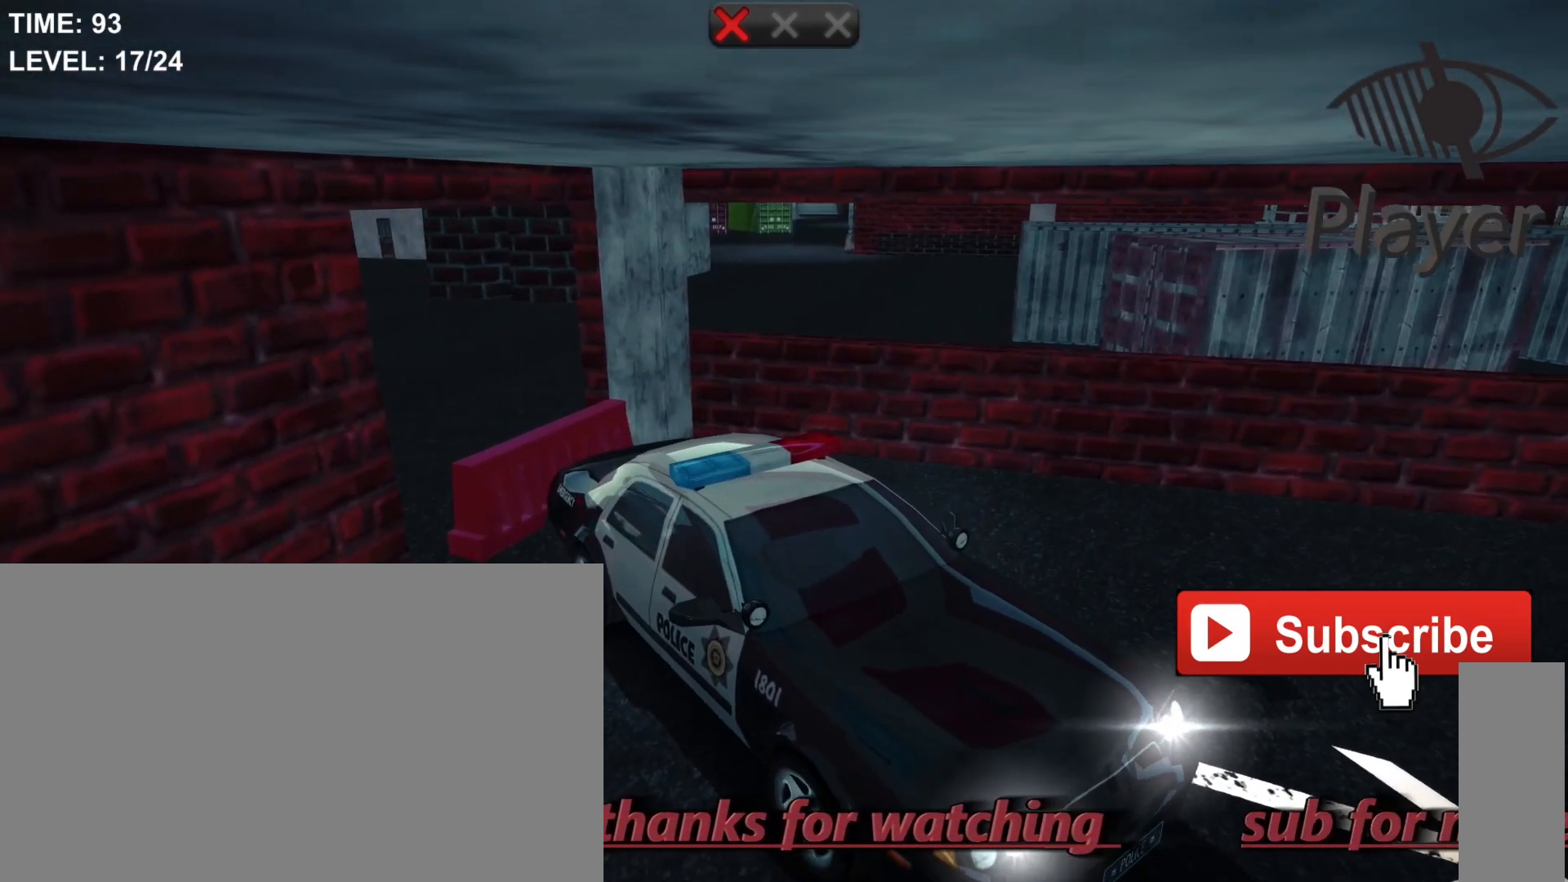
{"keys": [], "mouse": [], "mouse_move": "still", "events": [[267, "space", "up"]]}
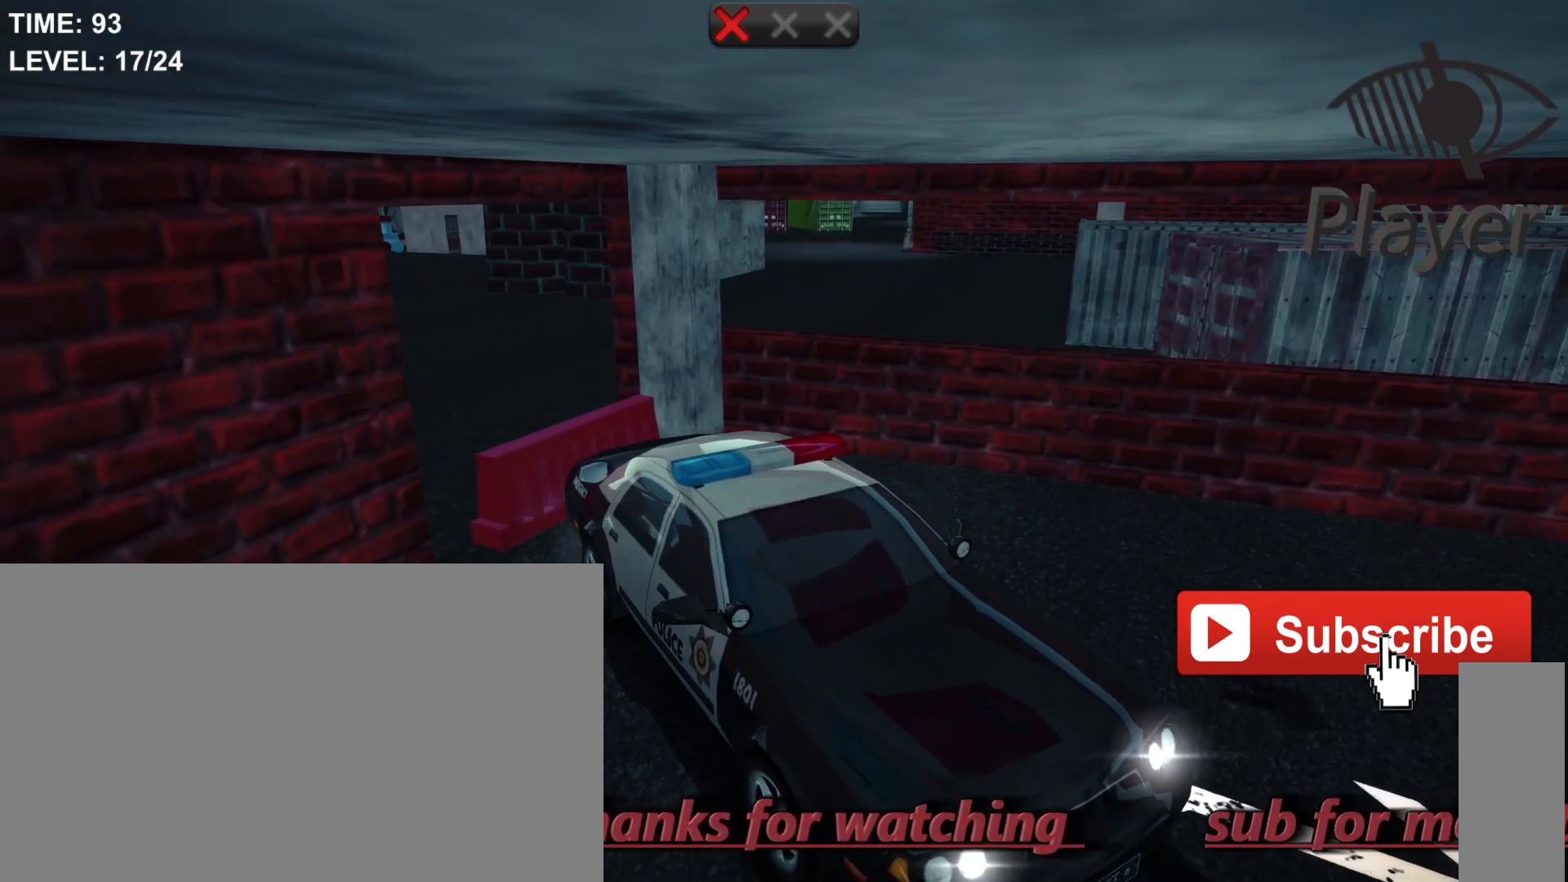
{"keys": [], "mouse": [], "mouse_move": "still", "events": []}
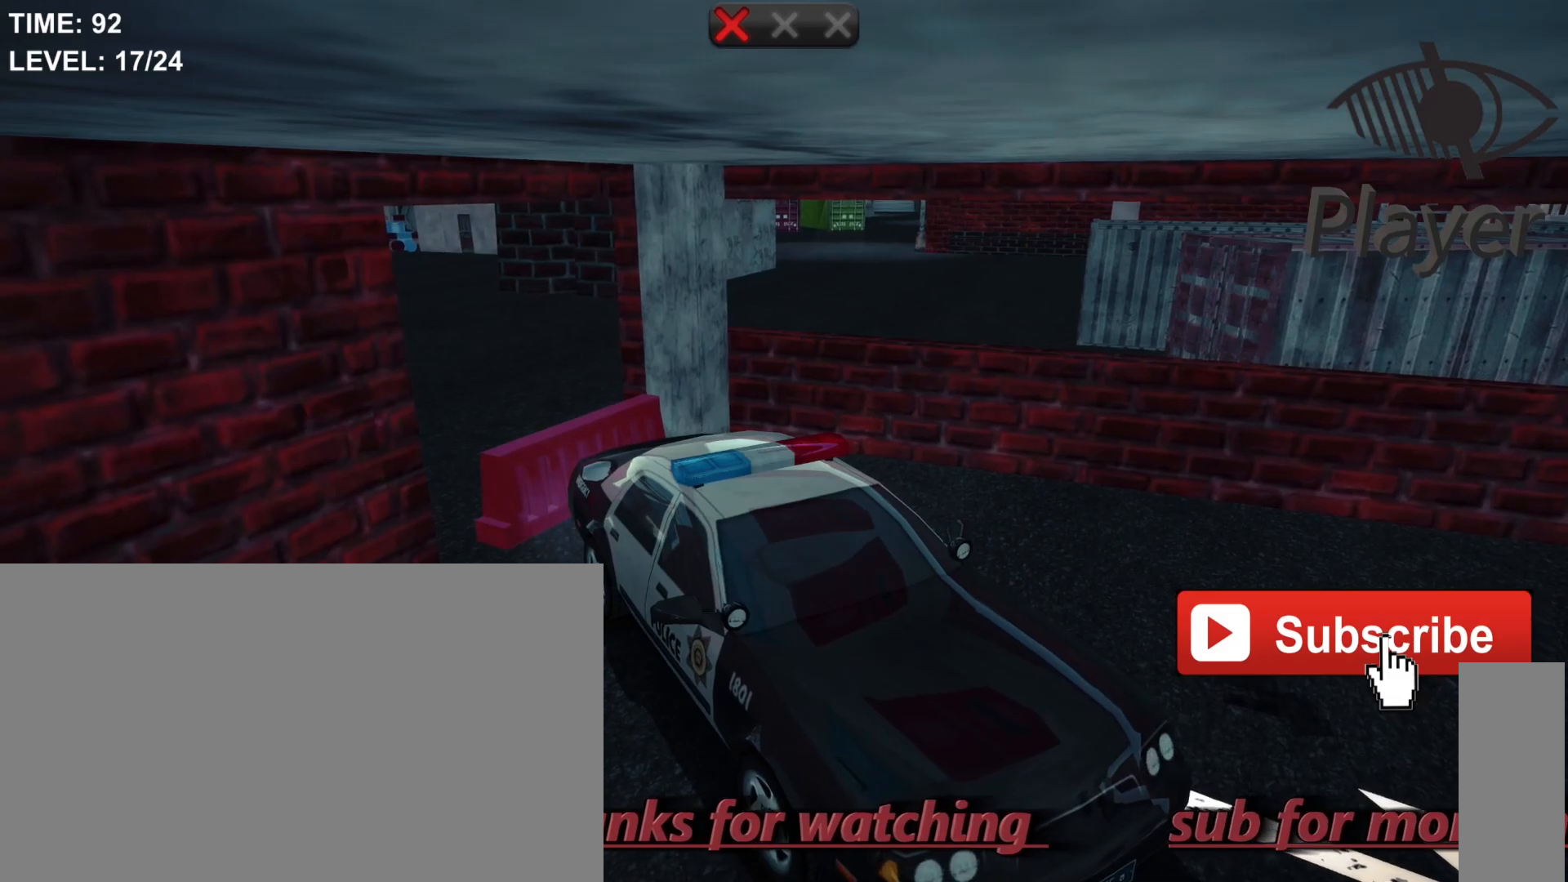
{"keys": [], "mouse": [], "mouse_move": "still", "events": []}
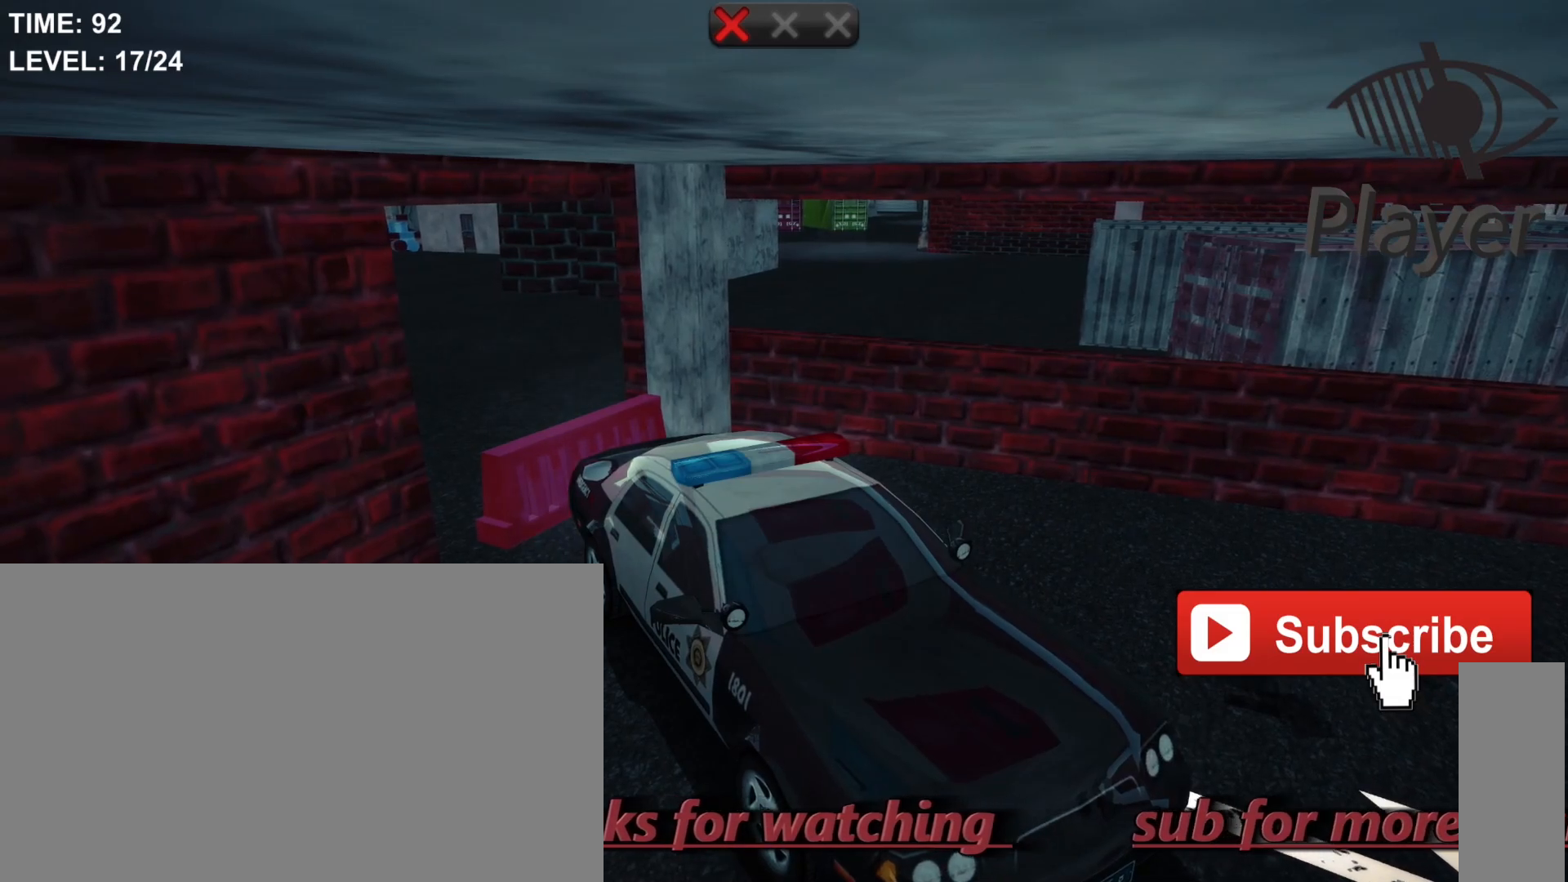
{"keys": [], "mouse": [], "mouse_move": "still", "events": [[100, "r", "down"], [267, "r", "up"]]}
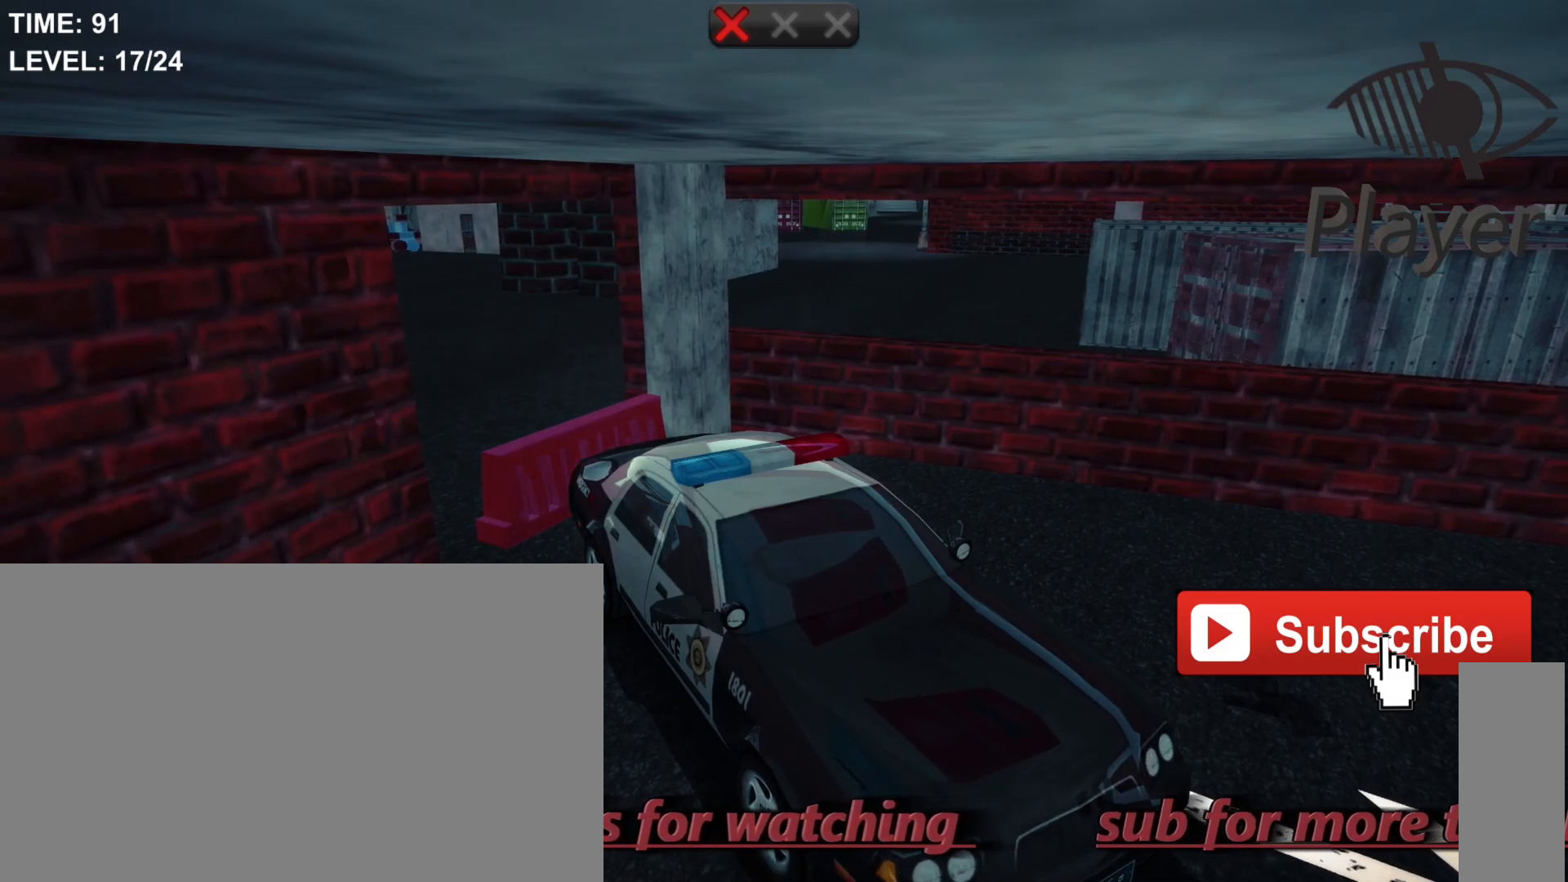
{"keys": [], "mouse": [], "mouse_move": "still", "events": [[67, "w", "down"], [367, "w", "up"]]}
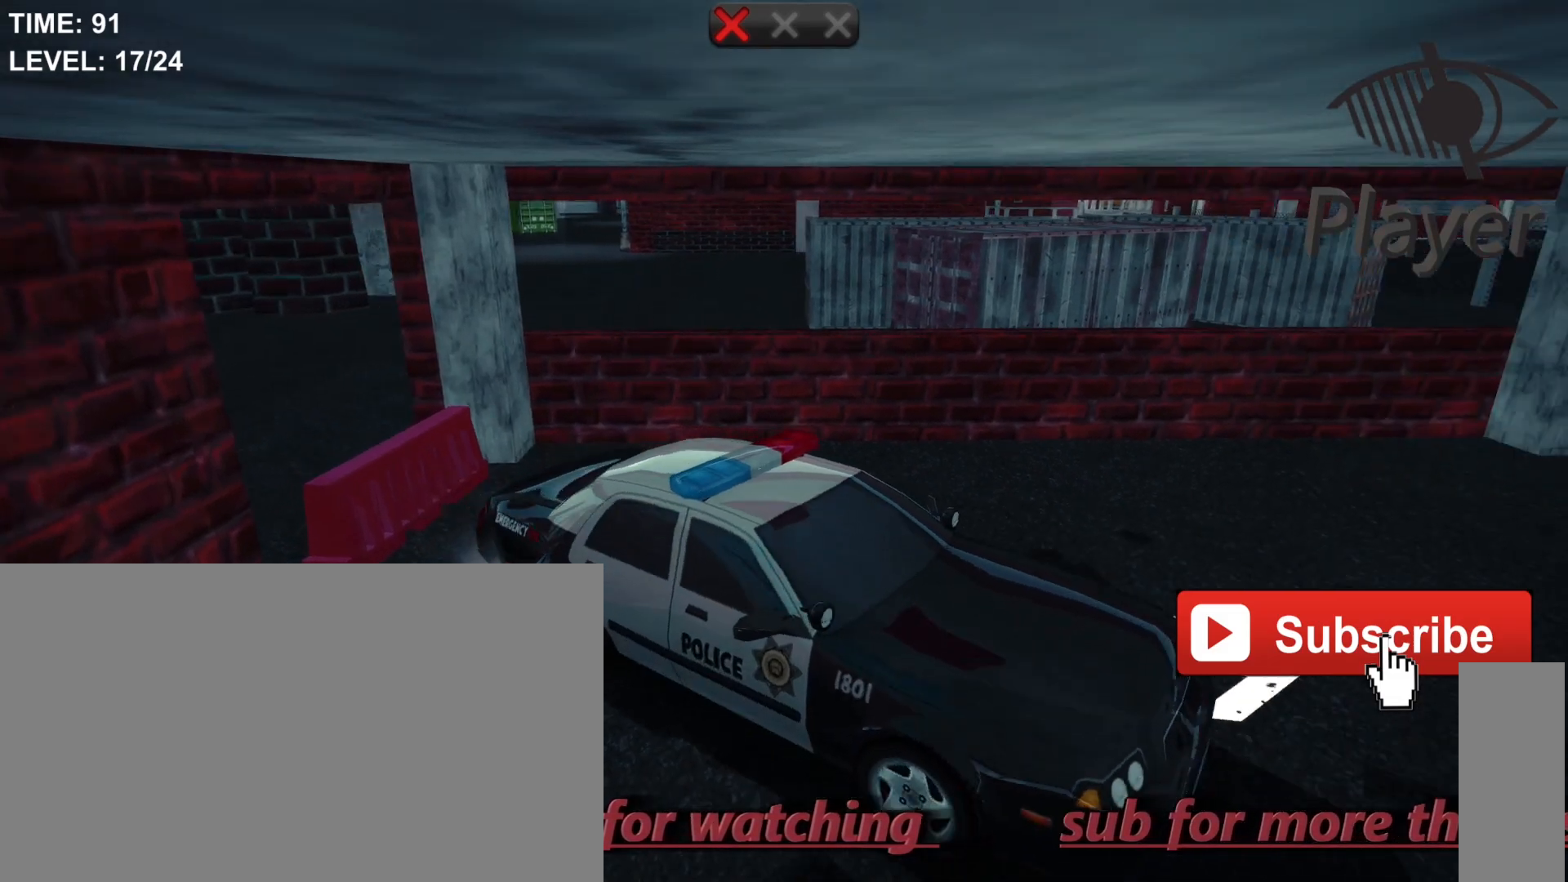
{"keys": ["a"], "mouse": [], "mouse_move": "still", "events": [[433, "a", "down"]]}
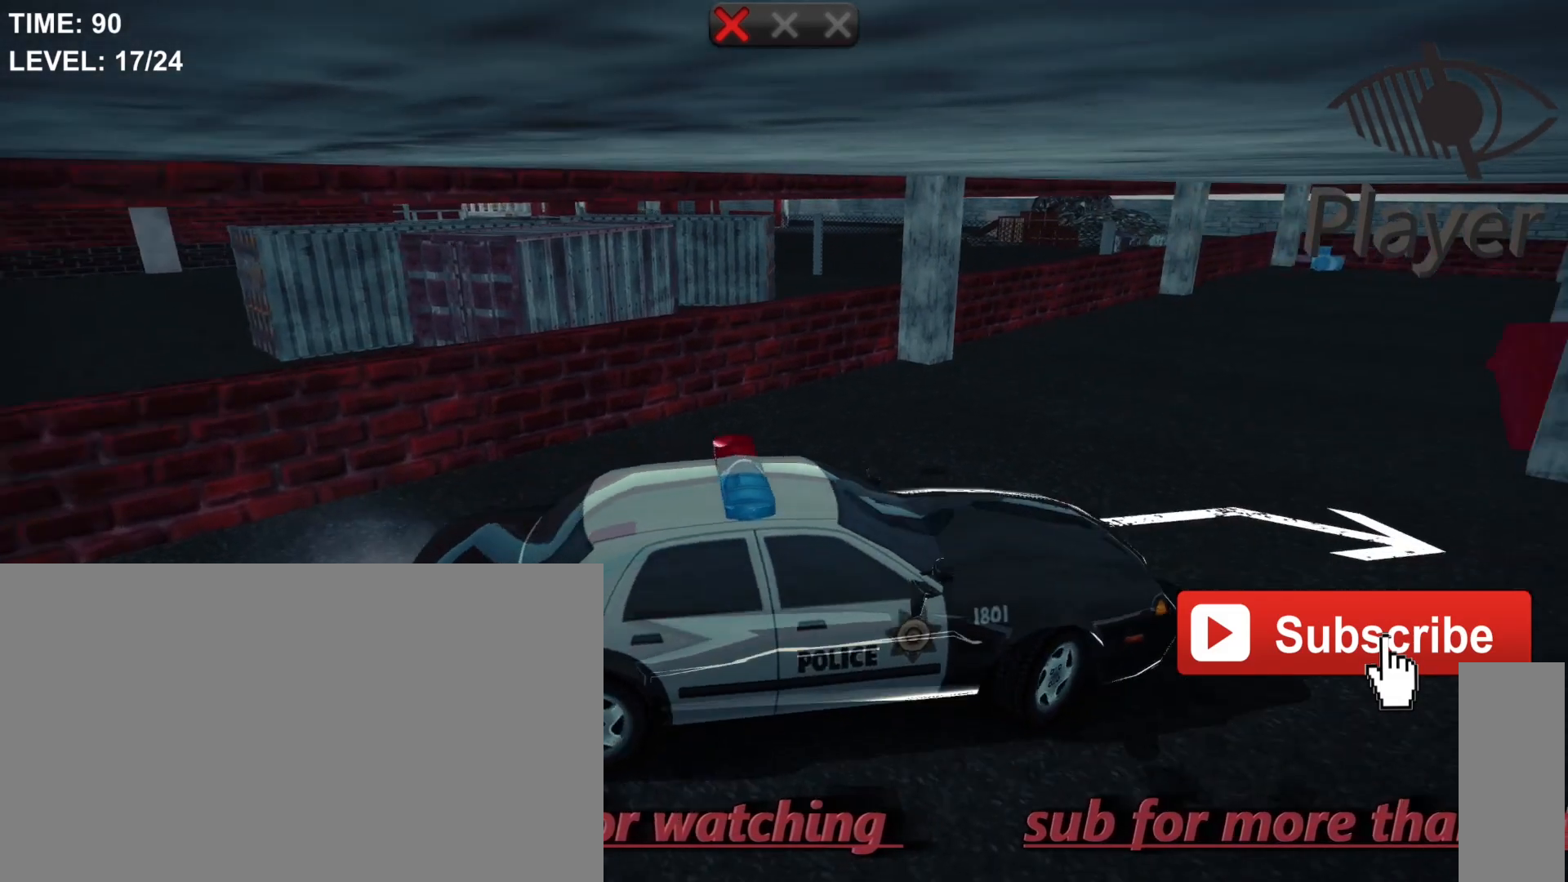
{"keys": ["a"], "mouse": [], "mouse_move": "still", "events": []}
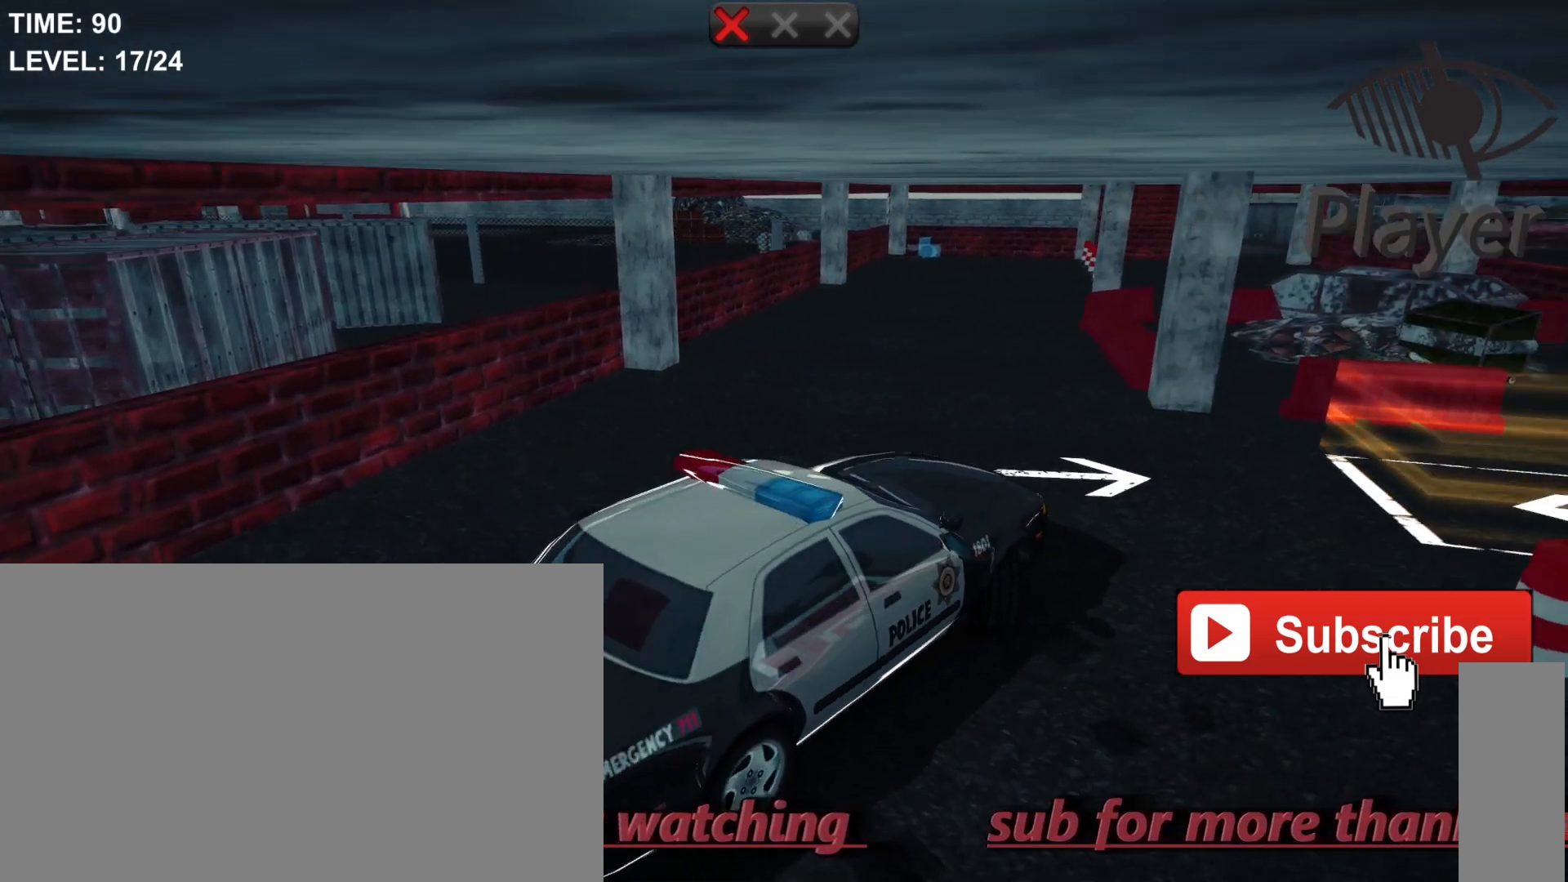
{"keys": ["a"], "mouse": [], "mouse_move": "still", "events": []}
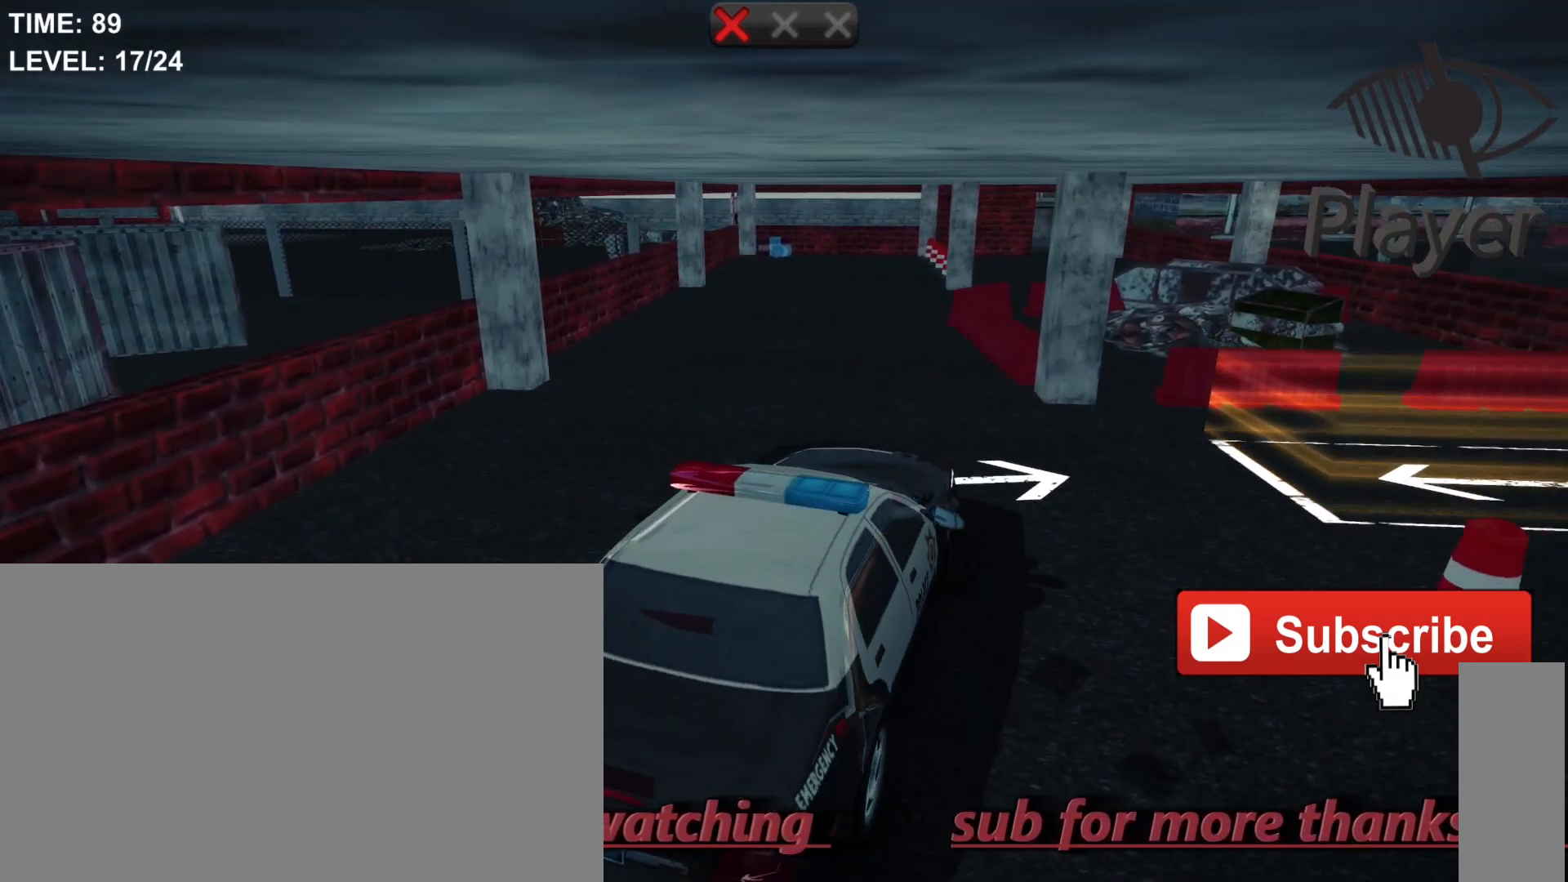
{"keys": ["a", "w"], "mouse": [], "mouse_move": "still", "events": [[367, "w", "down"]]}
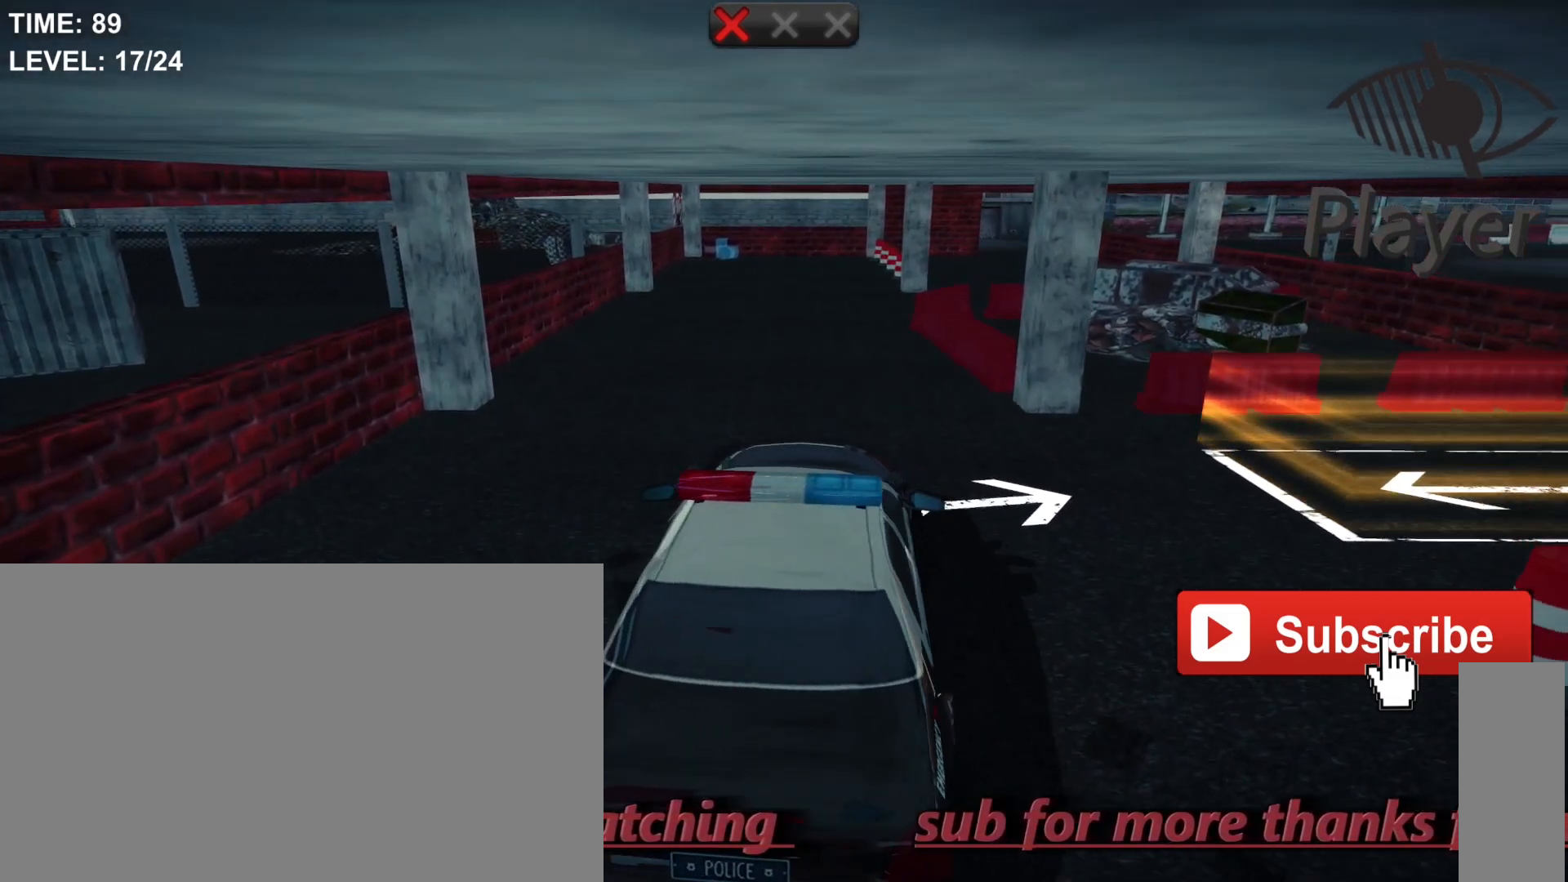
{"keys": ["a"], "mouse": [], "mouse_move": "still", "events": [[200, "w", "up"]]}
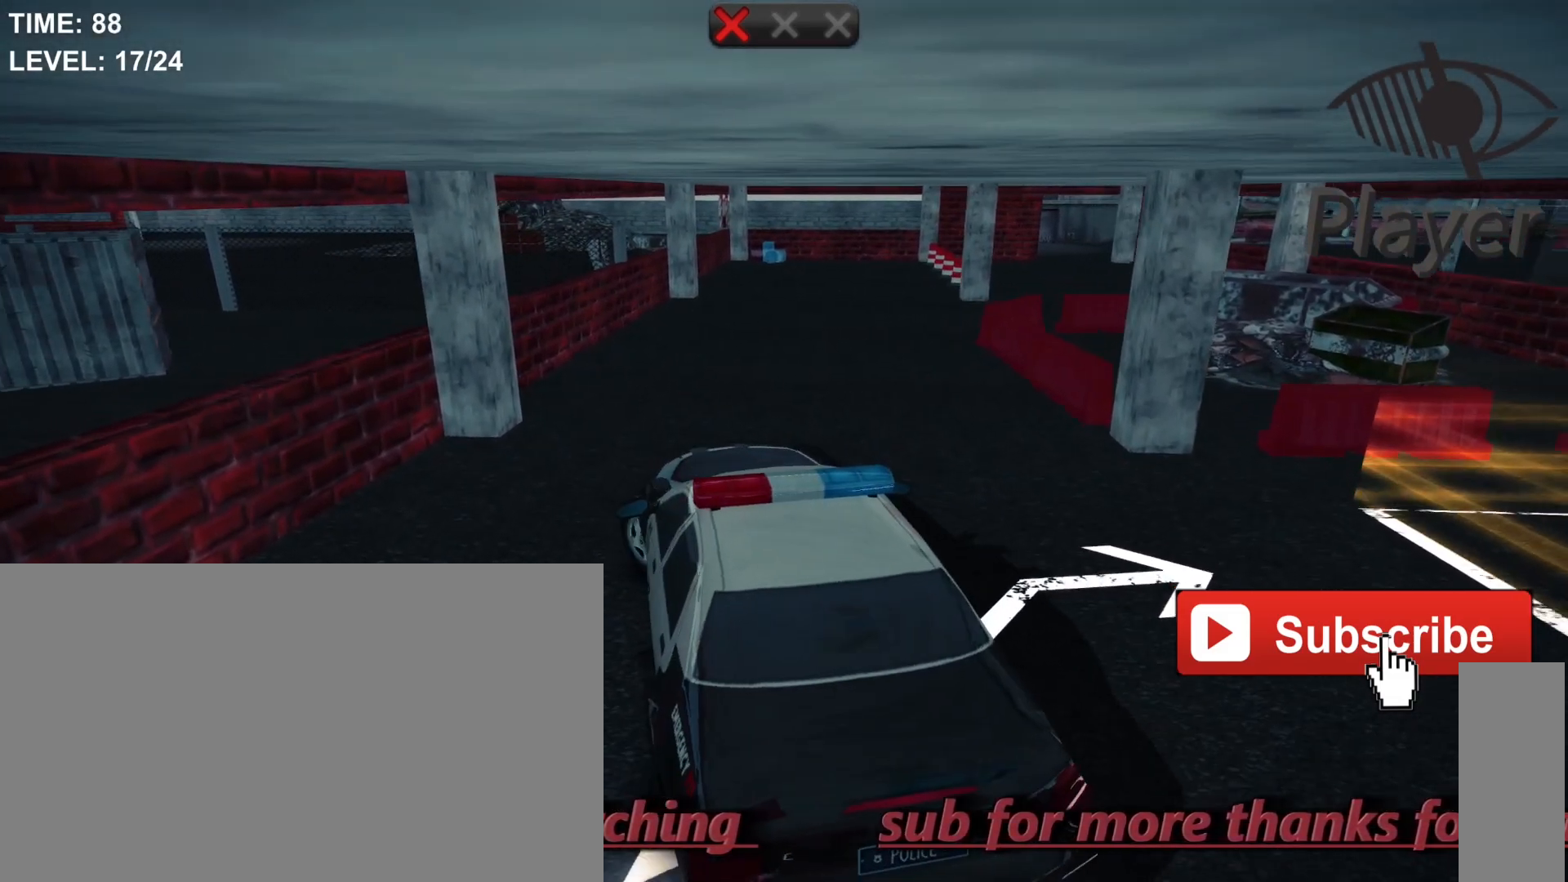
{"keys": ["space"], "mouse": [], "mouse_move": "still", "events": [[200, "a", "up"], [467, "space", "down"]]}
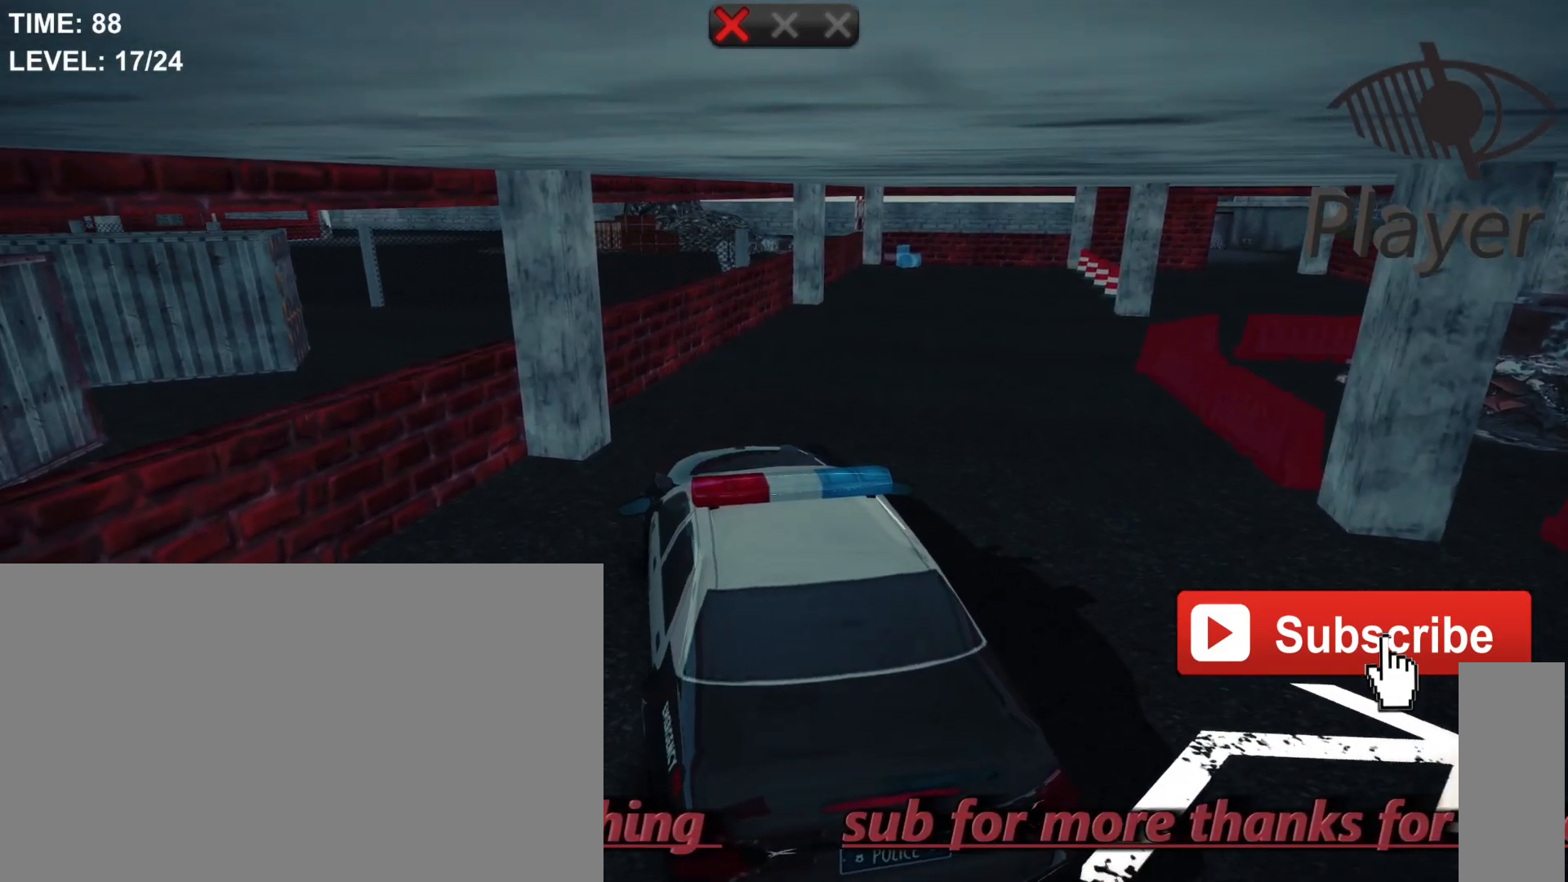
{"keys": ["space"], "mouse": [], "mouse_move": "still", "events": []}
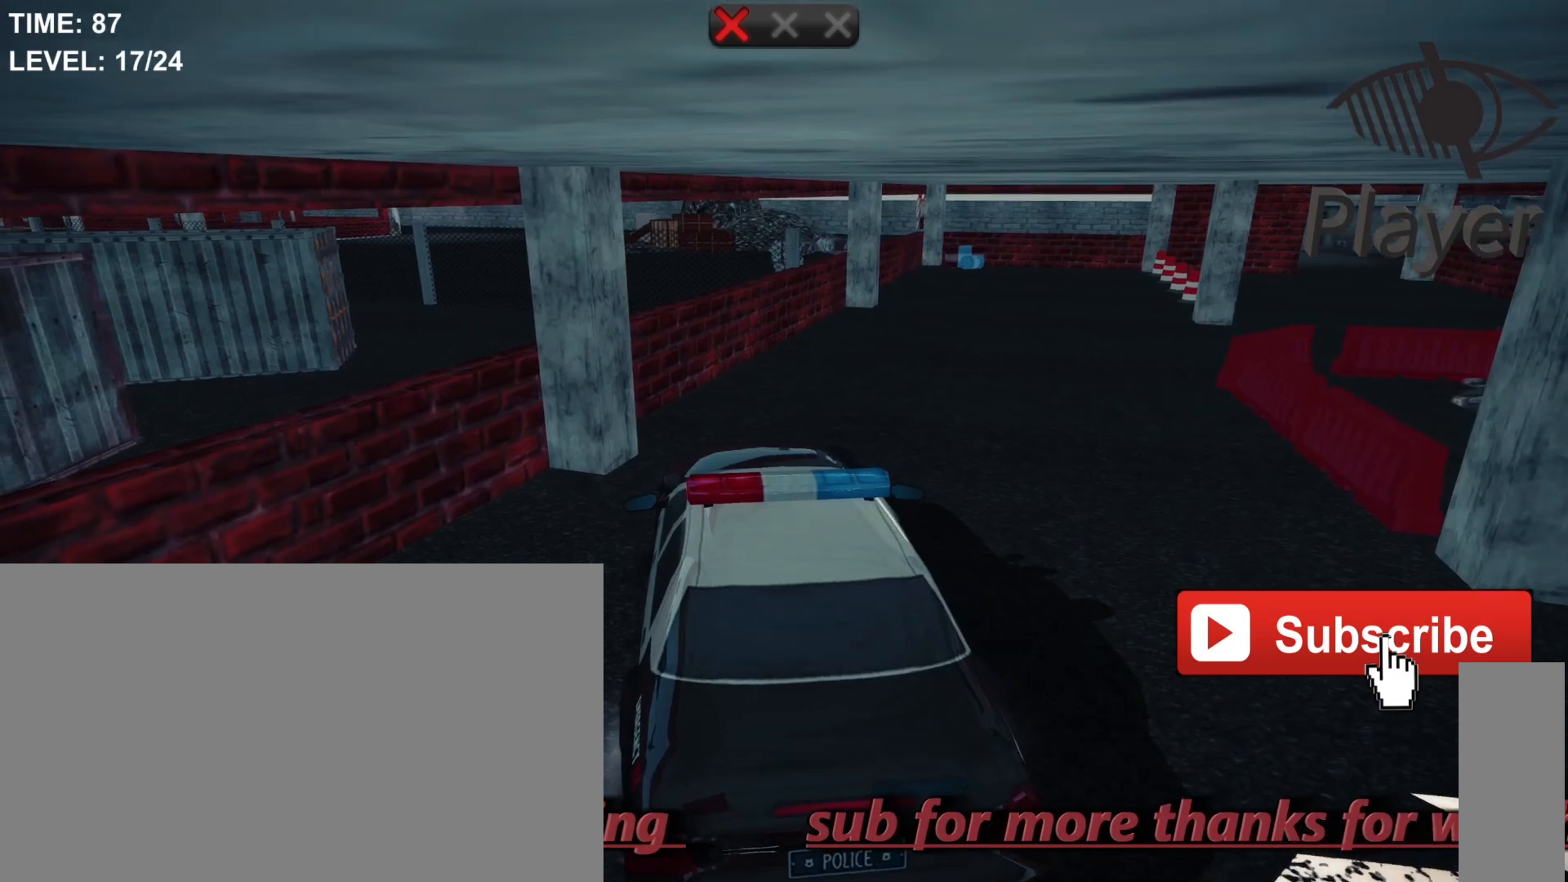
{"keys": [], "mouse": [], "mouse_move": "still", "events": [[300, "space", "up"]]}
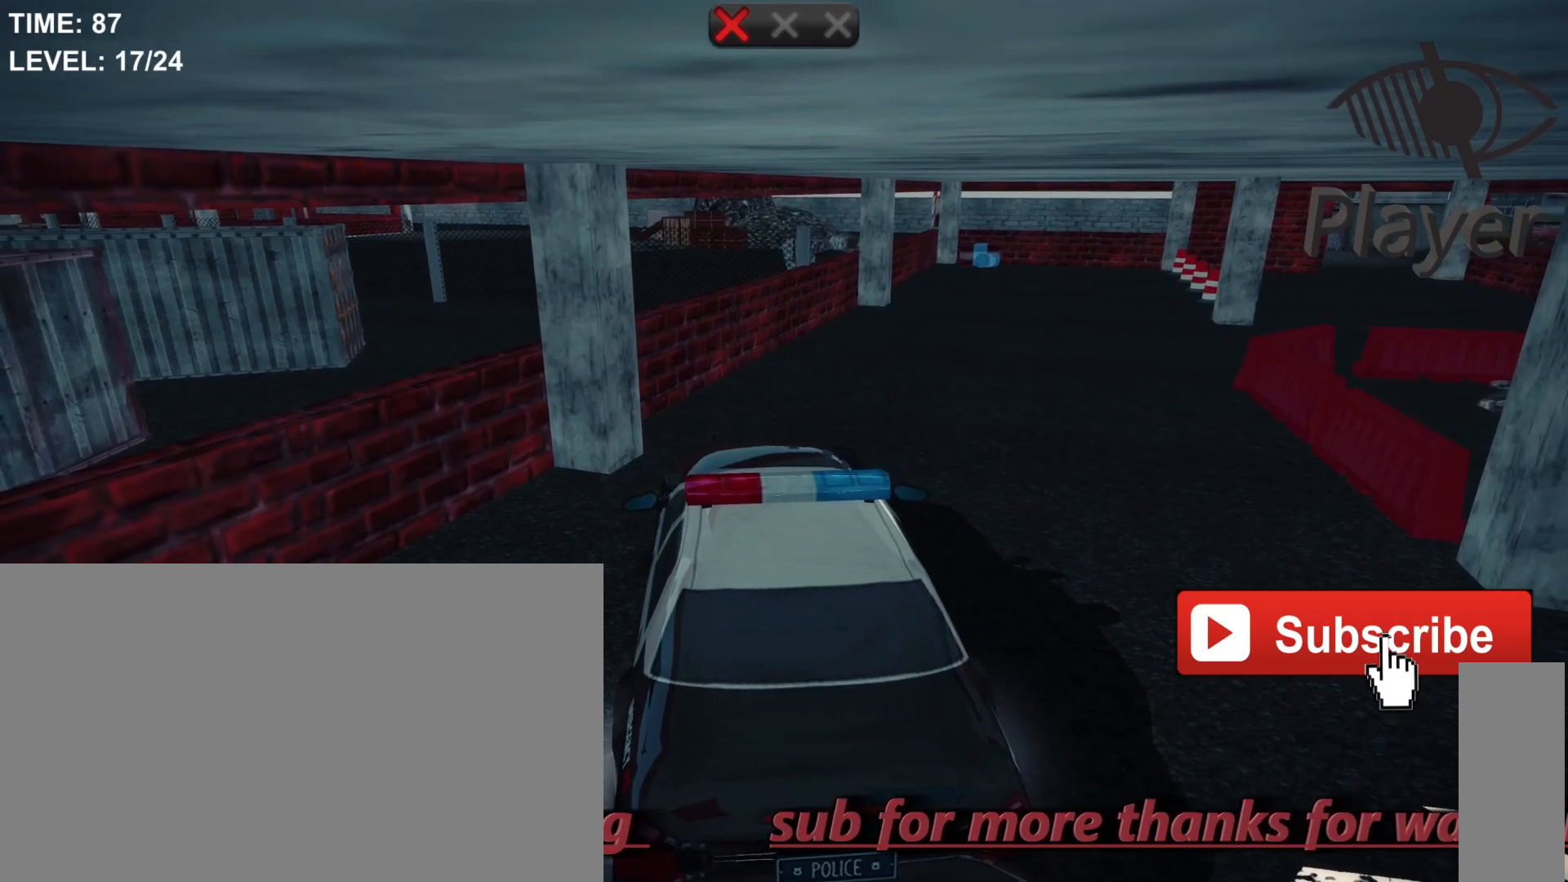
{"keys": [], "mouse": [], "mouse_move": "still", "events": []}
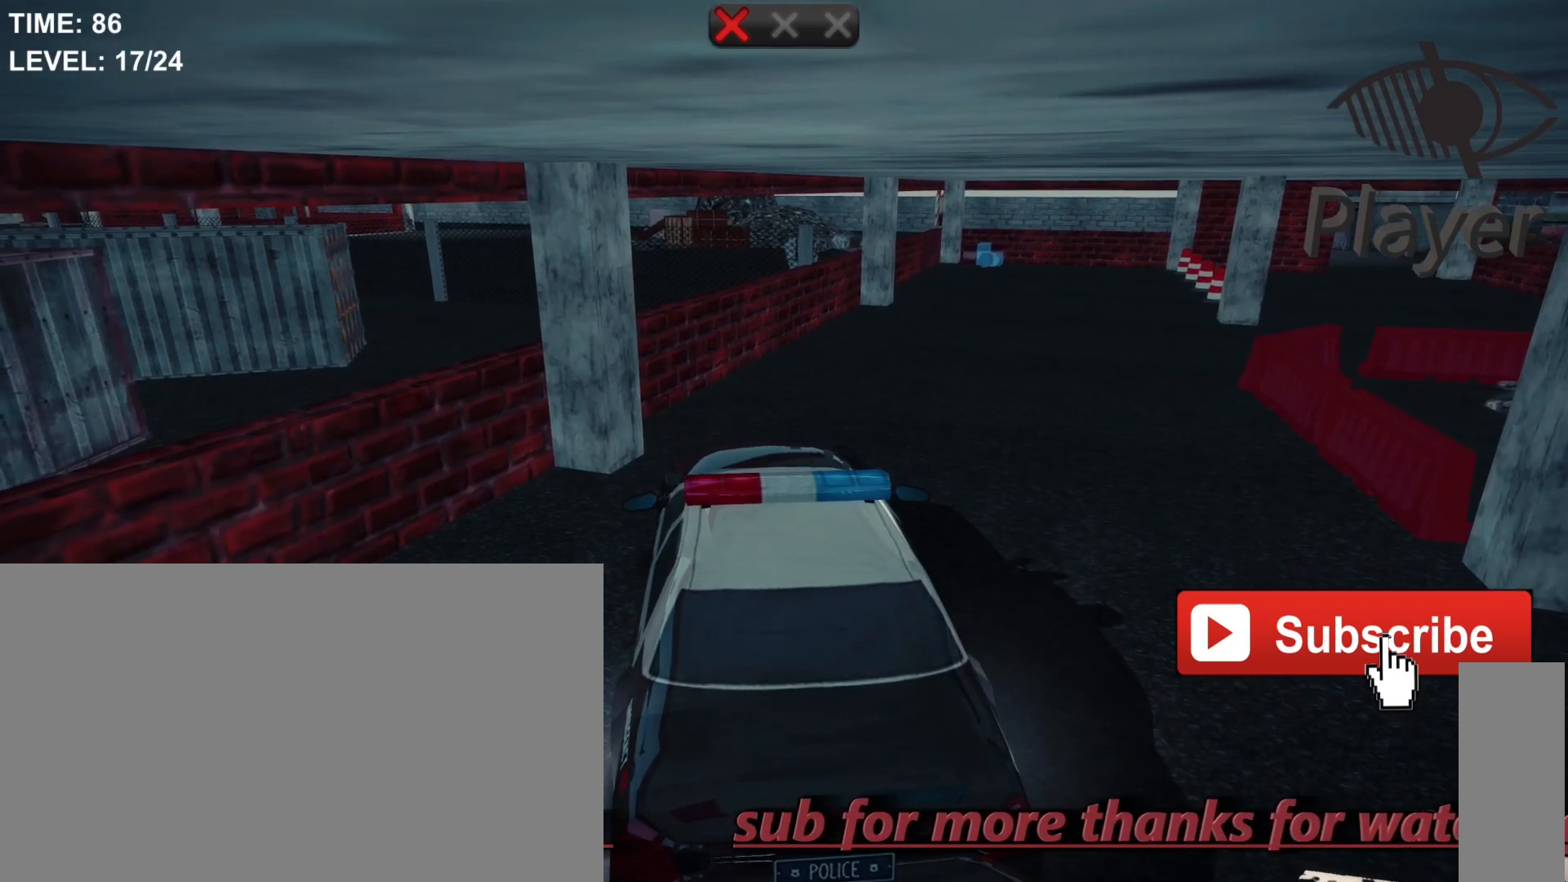
{"keys": [], "mouse": [], "mouse_move": "still", "events": []}
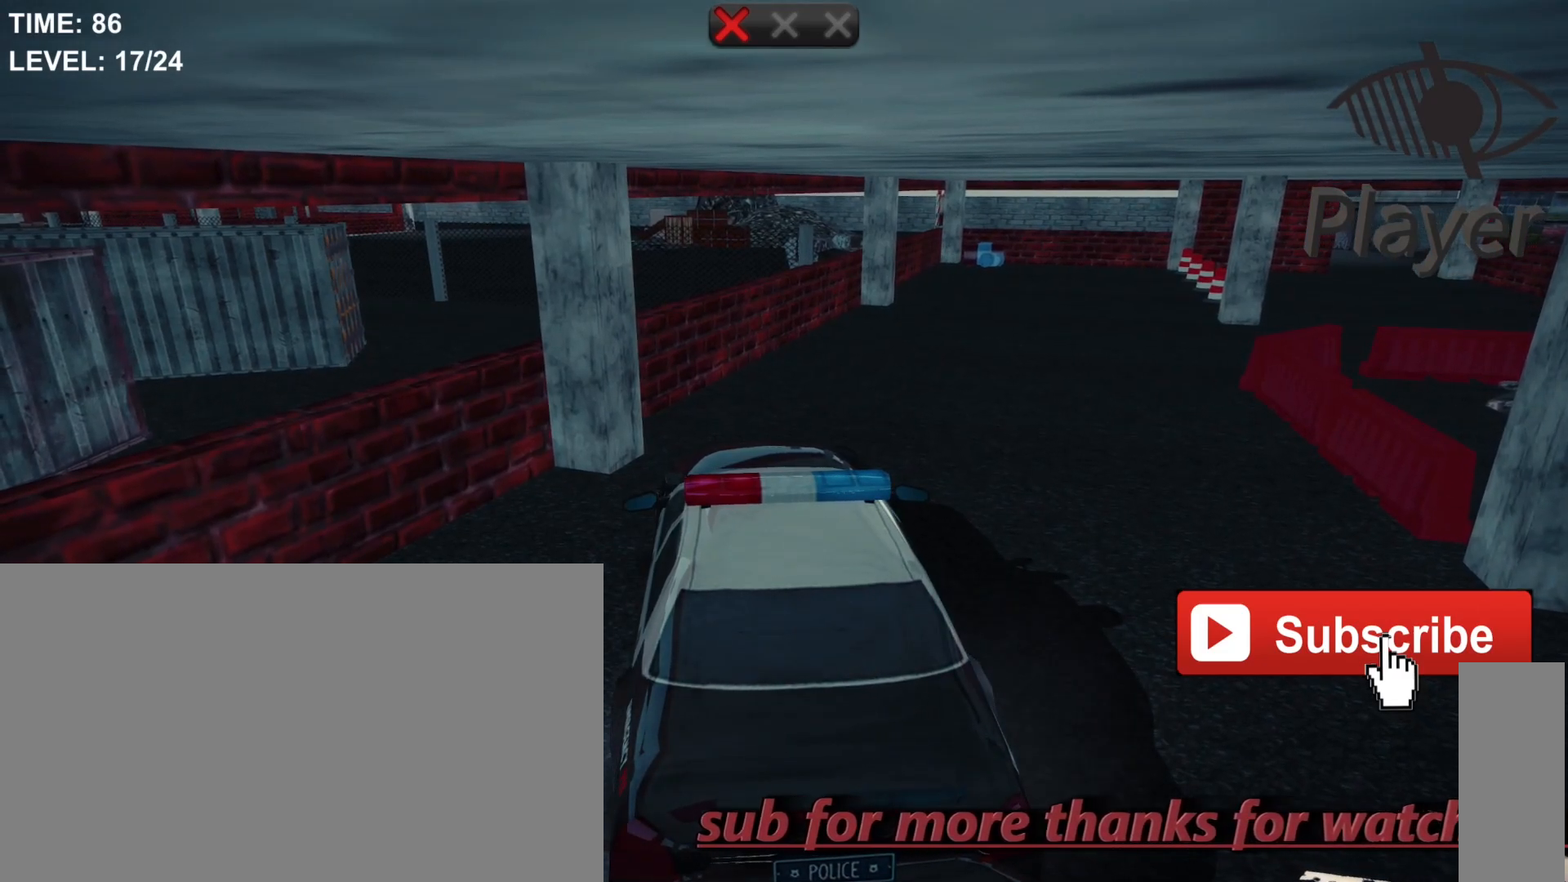
{"keys": [], "mouse": [], "mouse_move": "still", "events": [[267, "r", "down"], [400, "r", "up"]]}
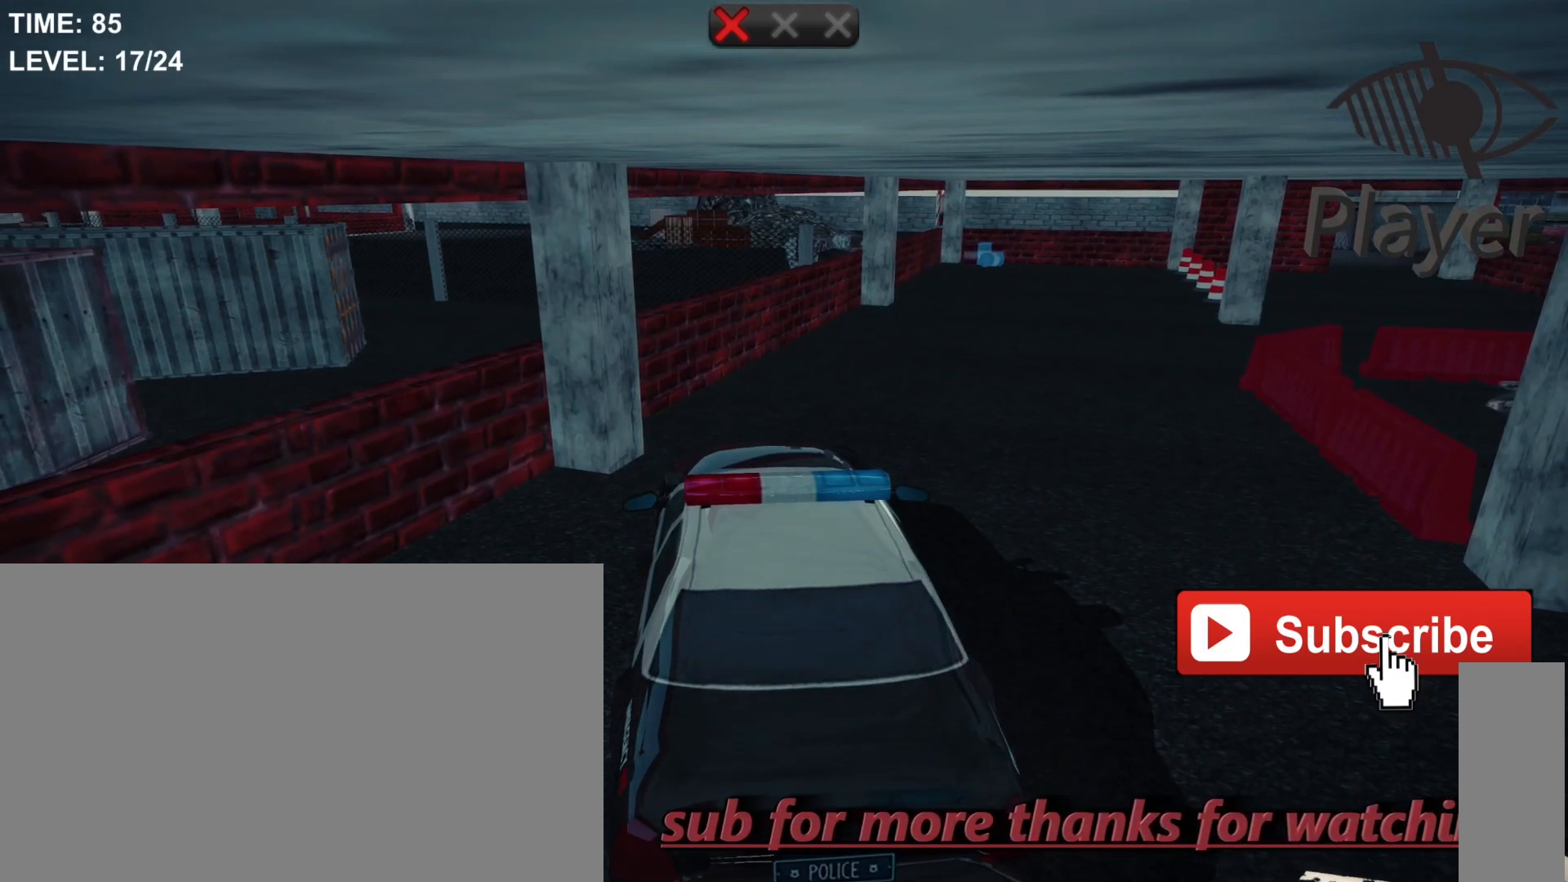
{"keys": ["d"], "mouse": [], "mouse_move": "still", "events": [[233, "d", "down"]]}
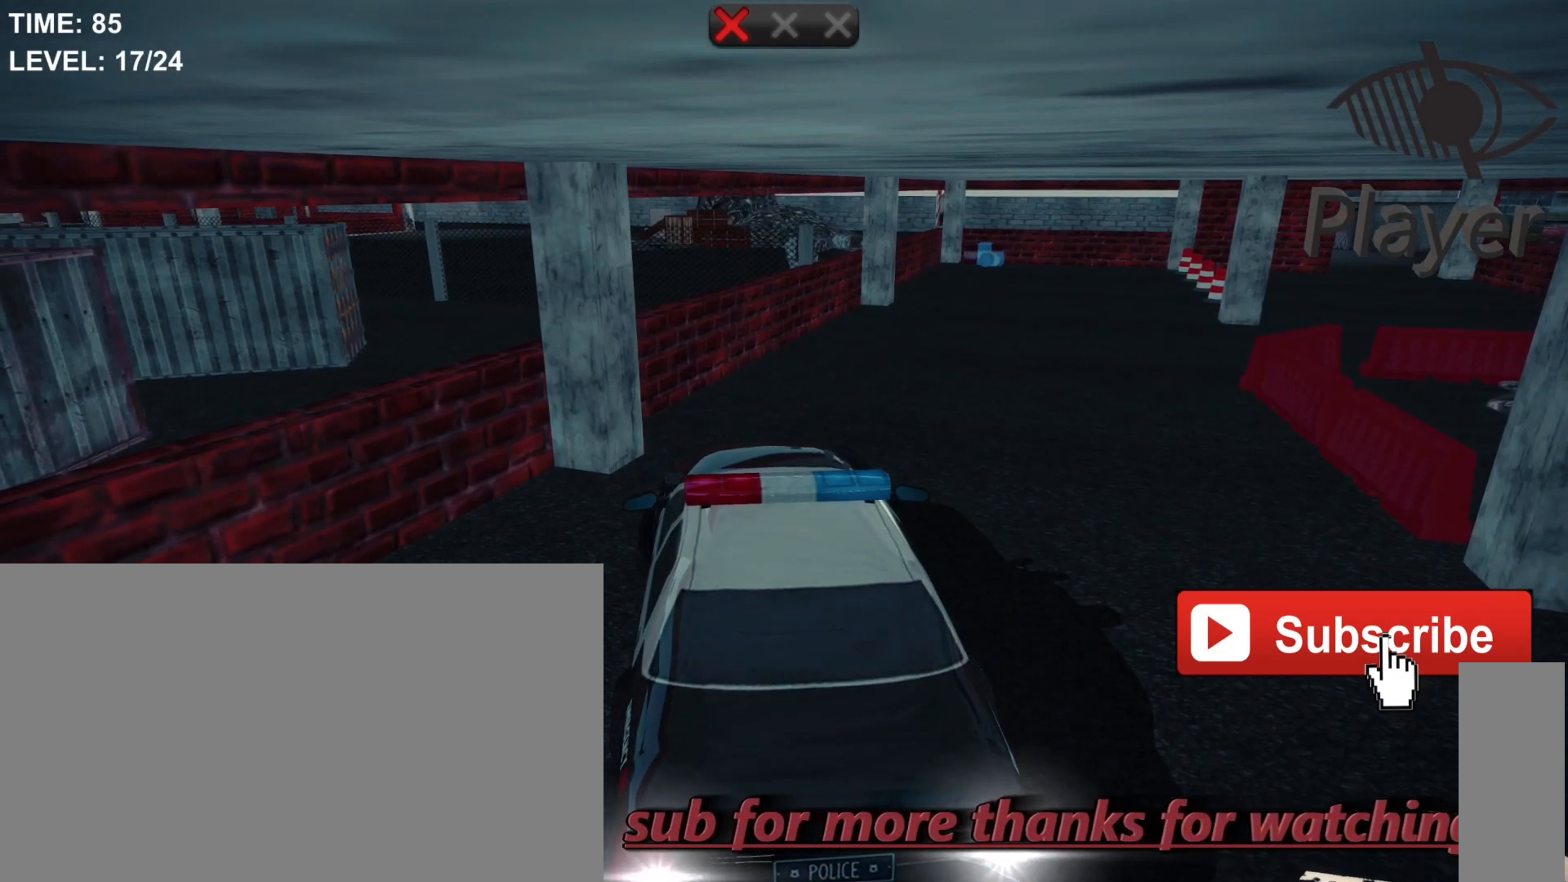
{"keys": ["d", "w"], "mouse": [], "mouse_move": "still", "events": [[433, "w", "down"]]}
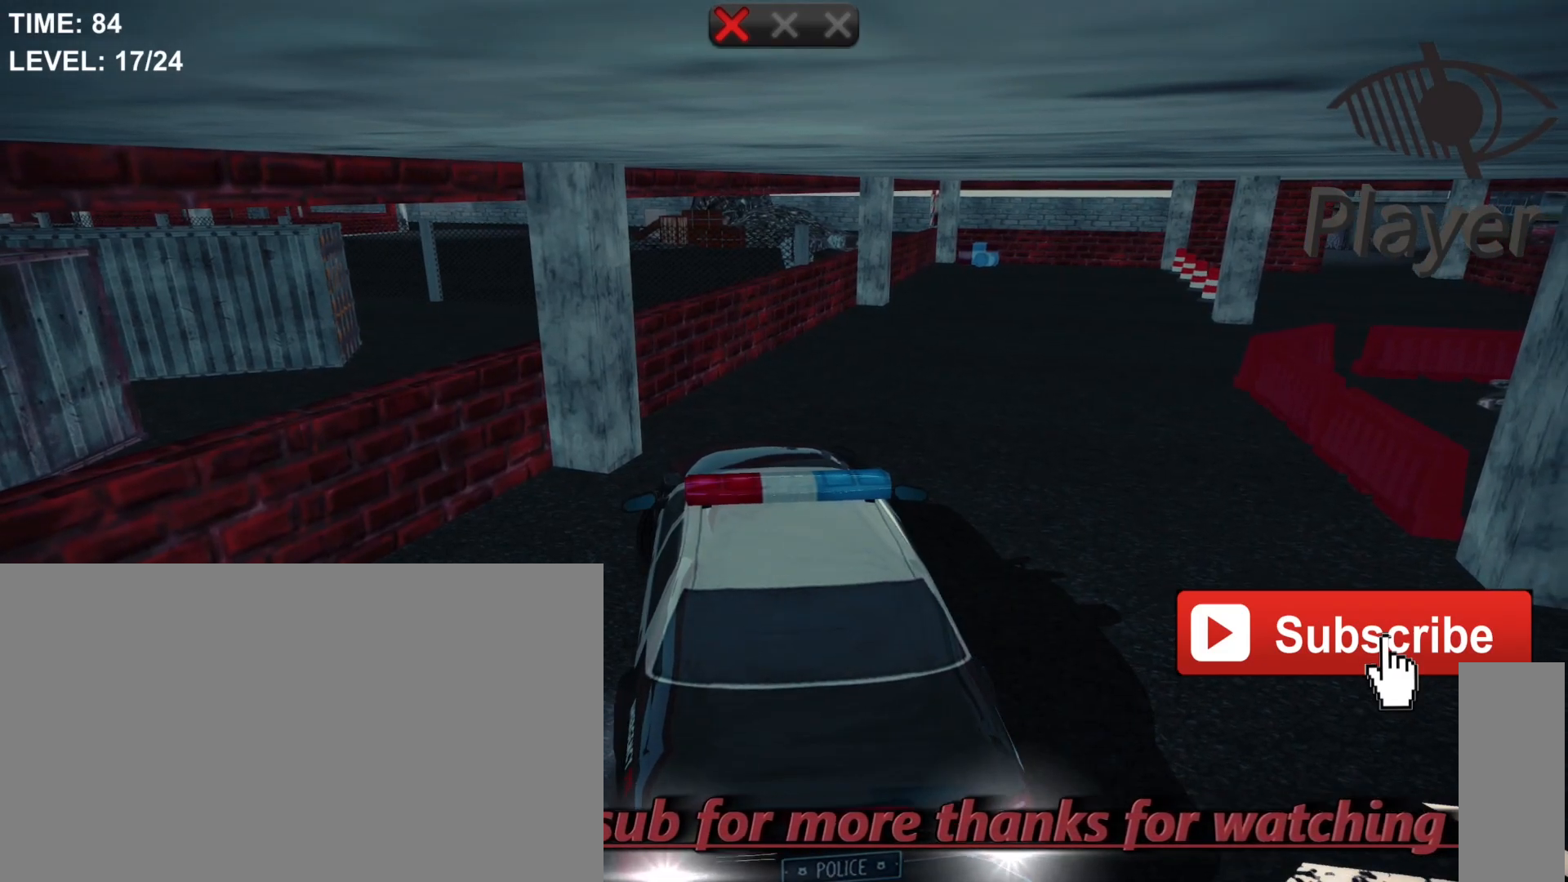
{"keys": ["d", "w"], "mouse": [], "mouse_move": "still", "events": []}
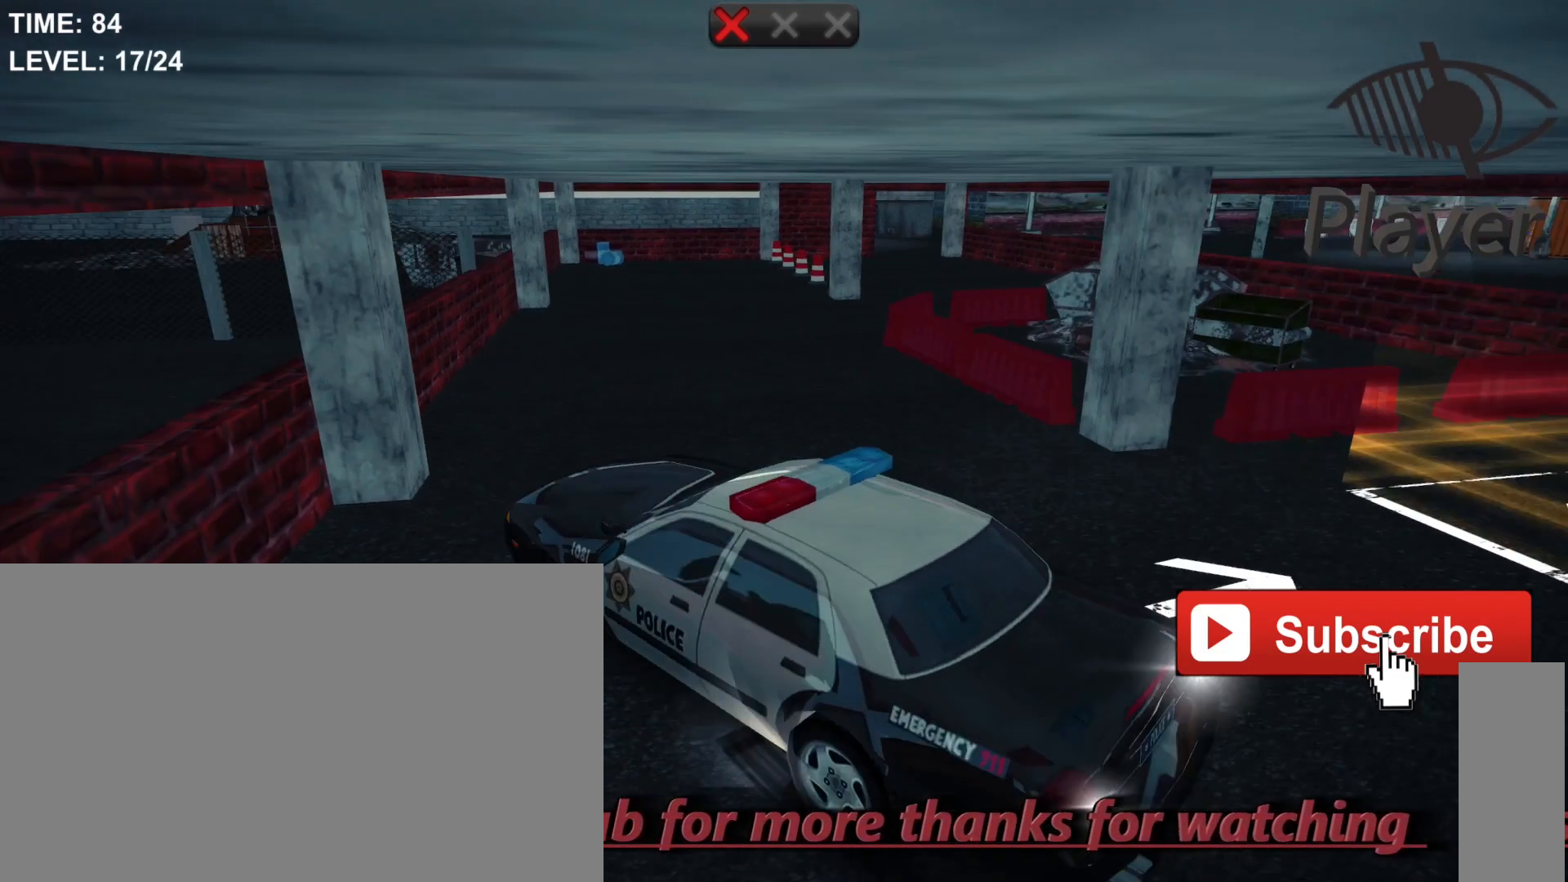
{"keys": [], "mouse": [], "mouse_move": "still", "events": [[67, "w", "up"], [167, "d", "up"]]}
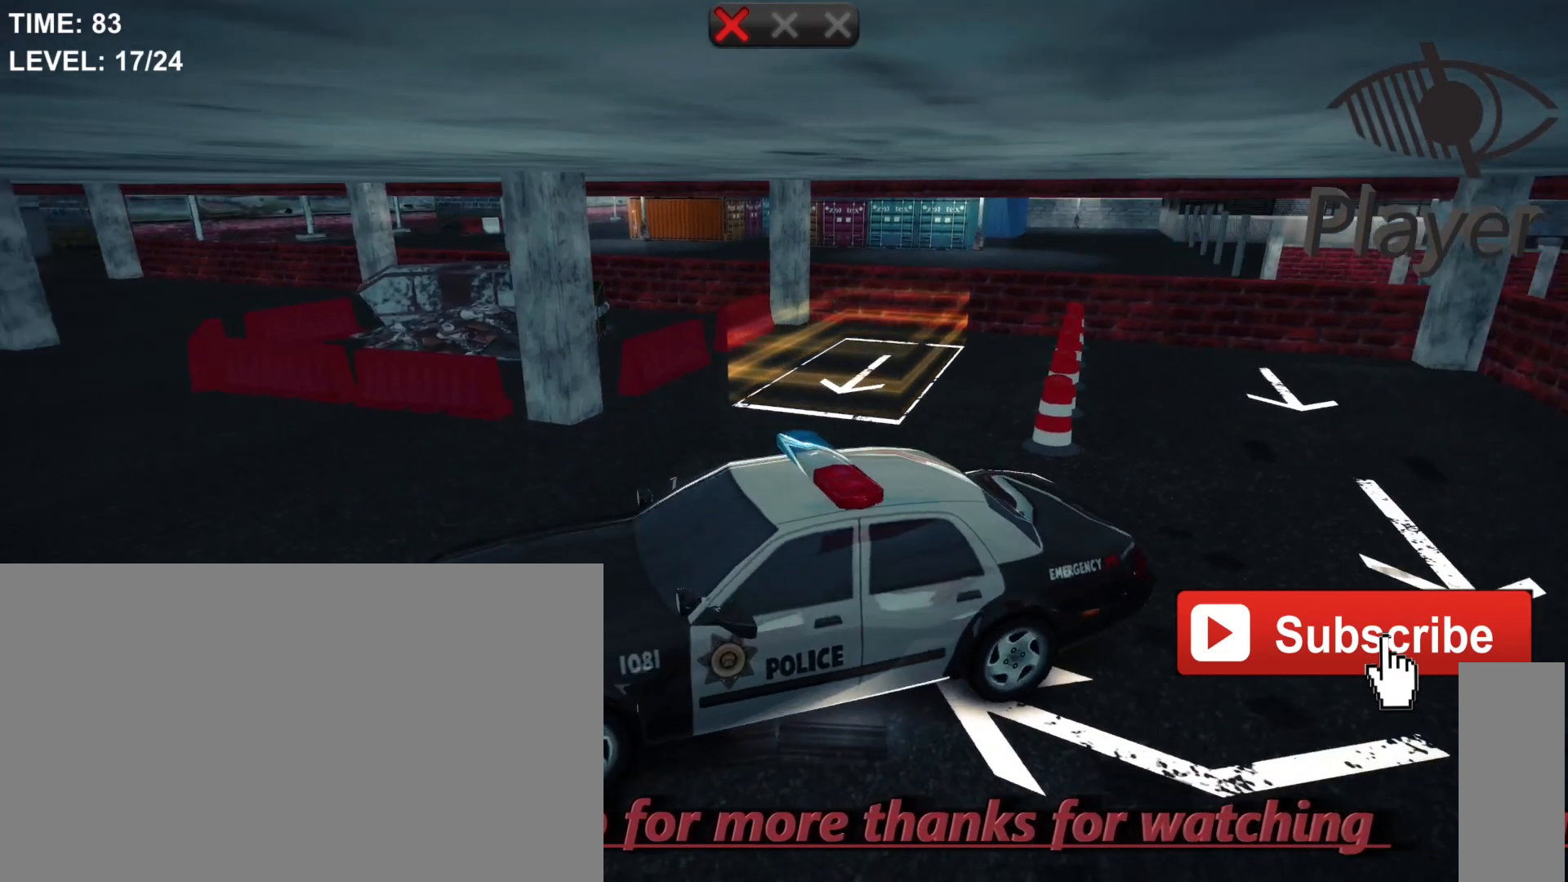
{"keys": ["space"], "mouse": [], "mouse_move": "still", "events": [[367, "space", "down"]]}
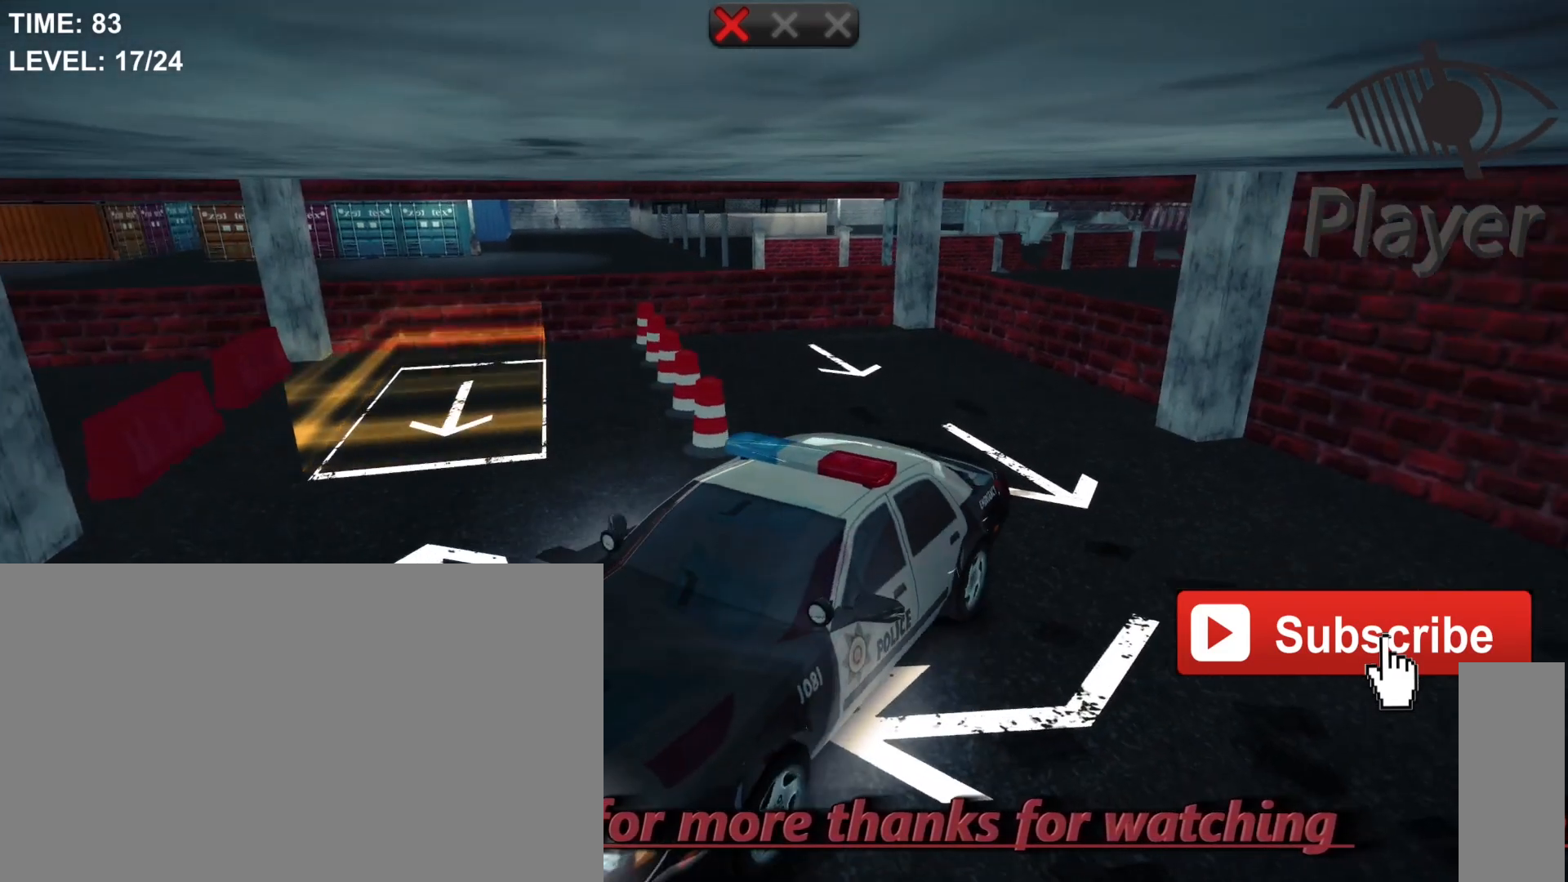
{"keys": ["space"], "mouse": [], "mouse_move": "still", "events": []}
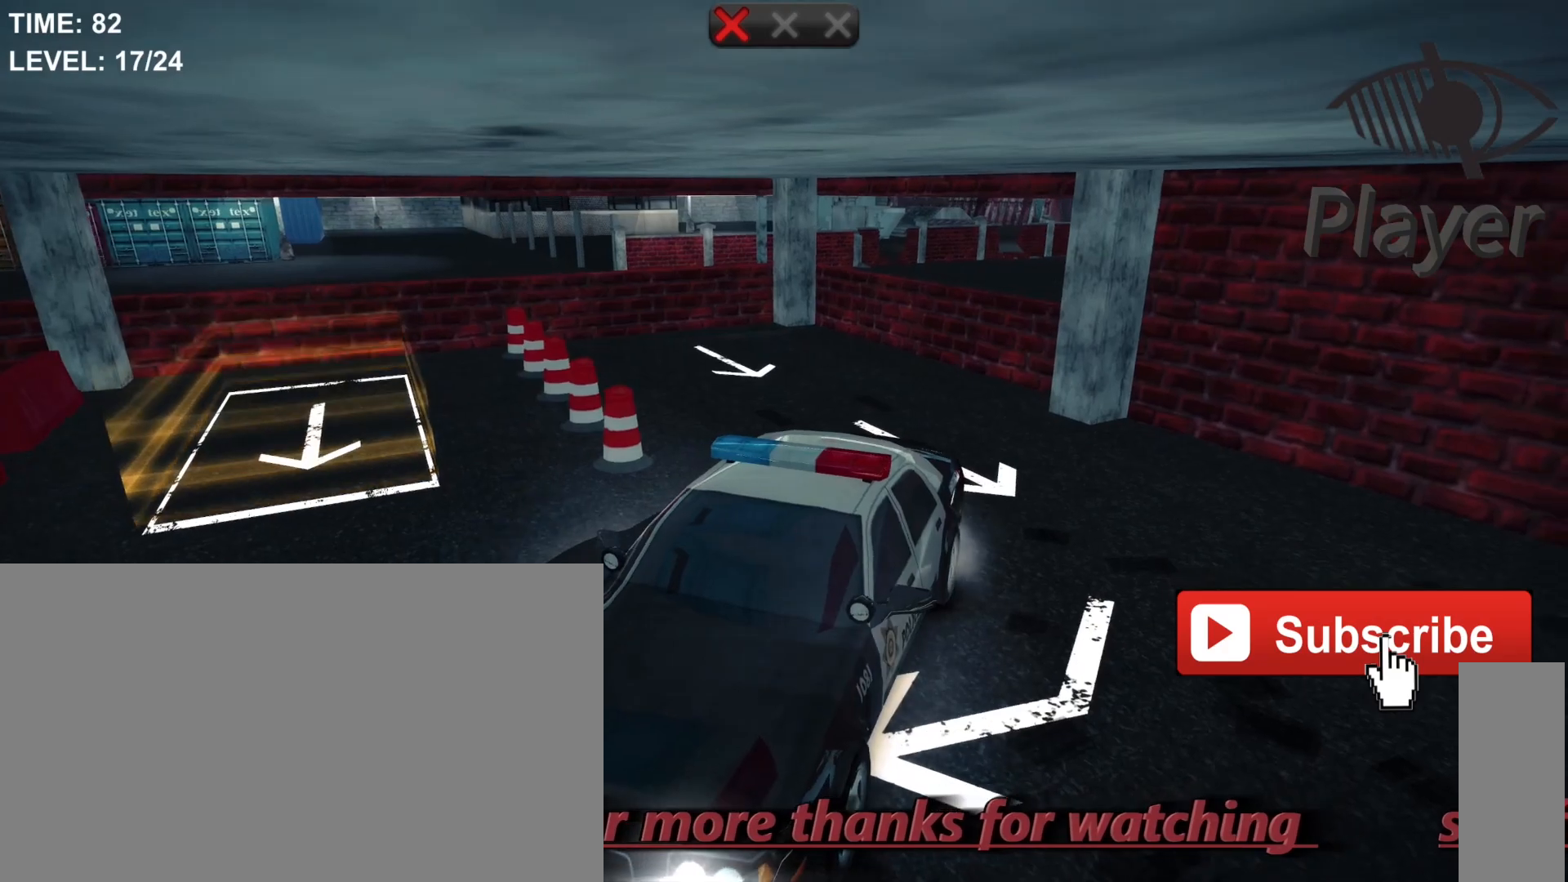
{"keys": ["space"], "mouse": [], "mouse_move": "still", "events": []}
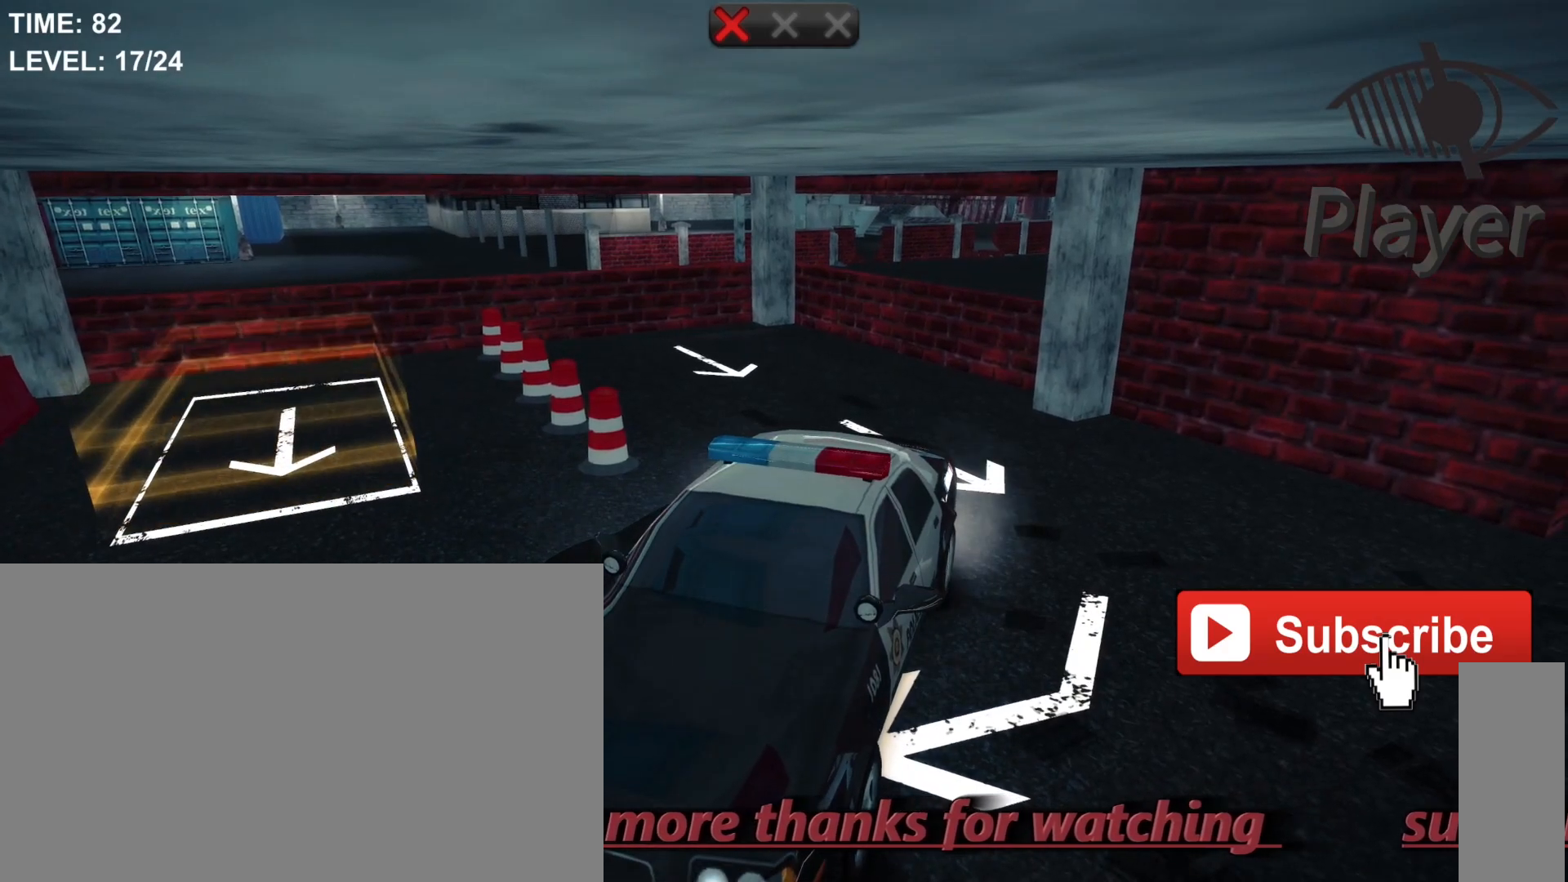
{"keys": [], "mouse": [], "mouse_move": "still", "events": [[200, "space", "up"]]}
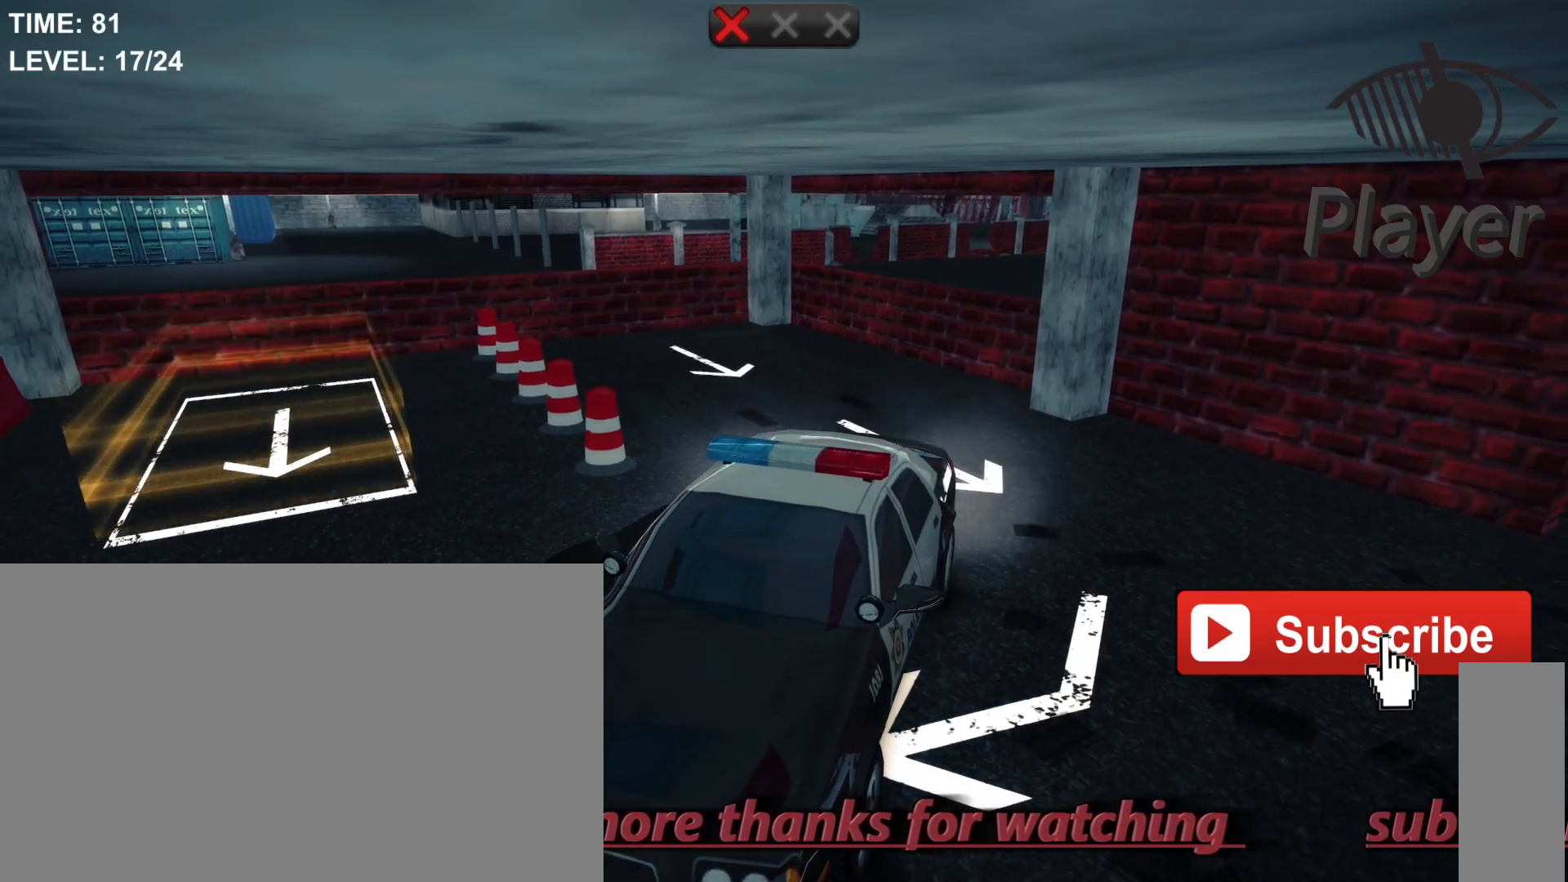
{"keys": ["w"], "mouse": [], "mouse_move": "still", "events": [[33, "r", "down"], [133, "r", "up"], [467, "w", "down"]]}
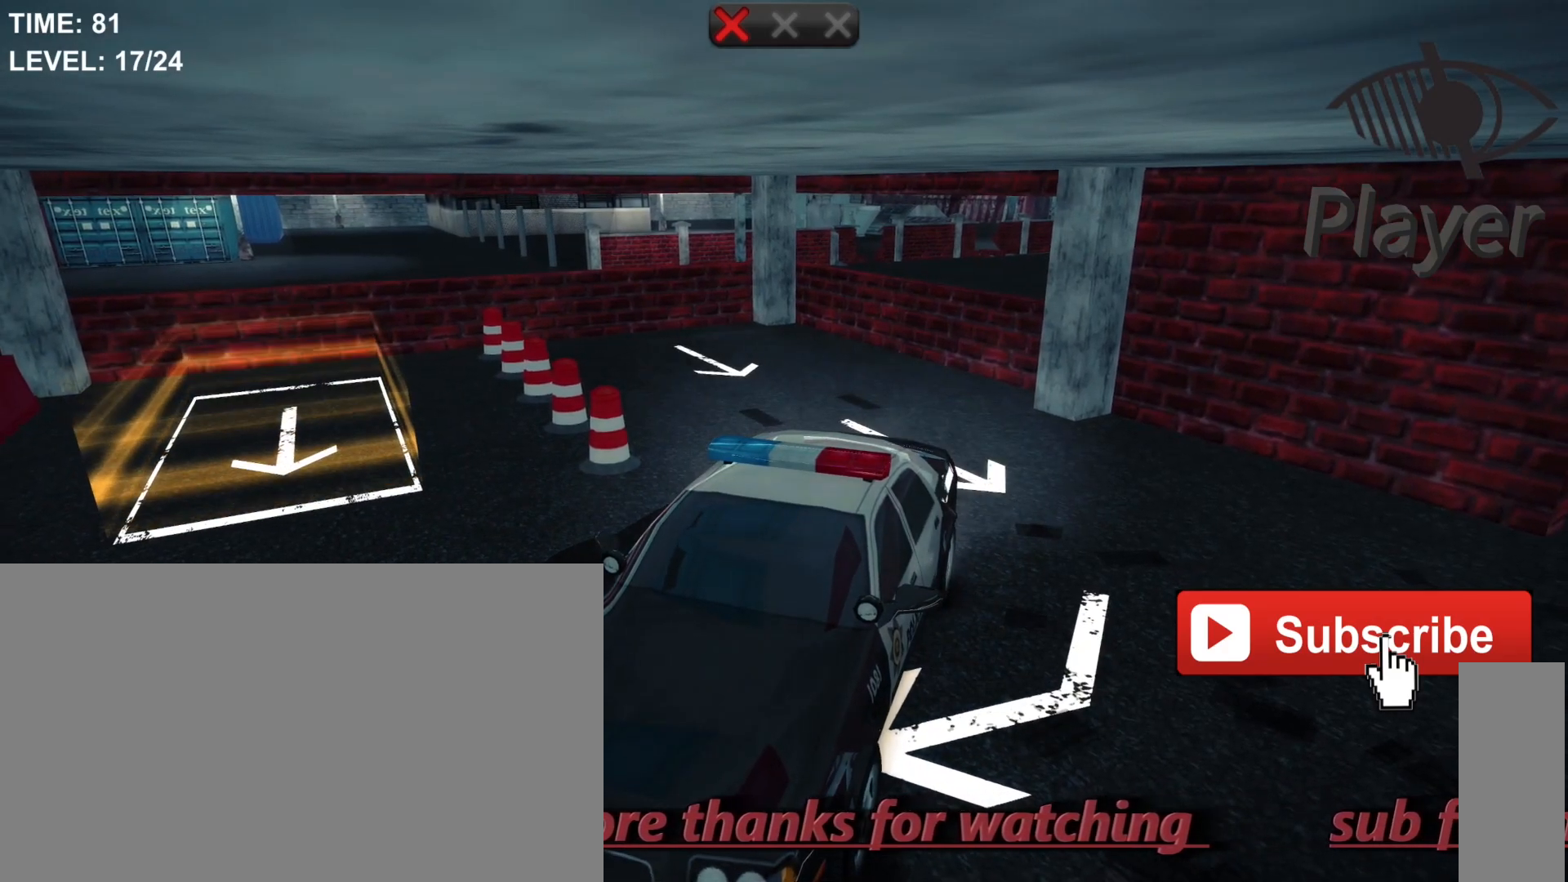
{"keys": [], "mouse": [], "mouse_move": "still", "events": [[133, "w", "up"]]}
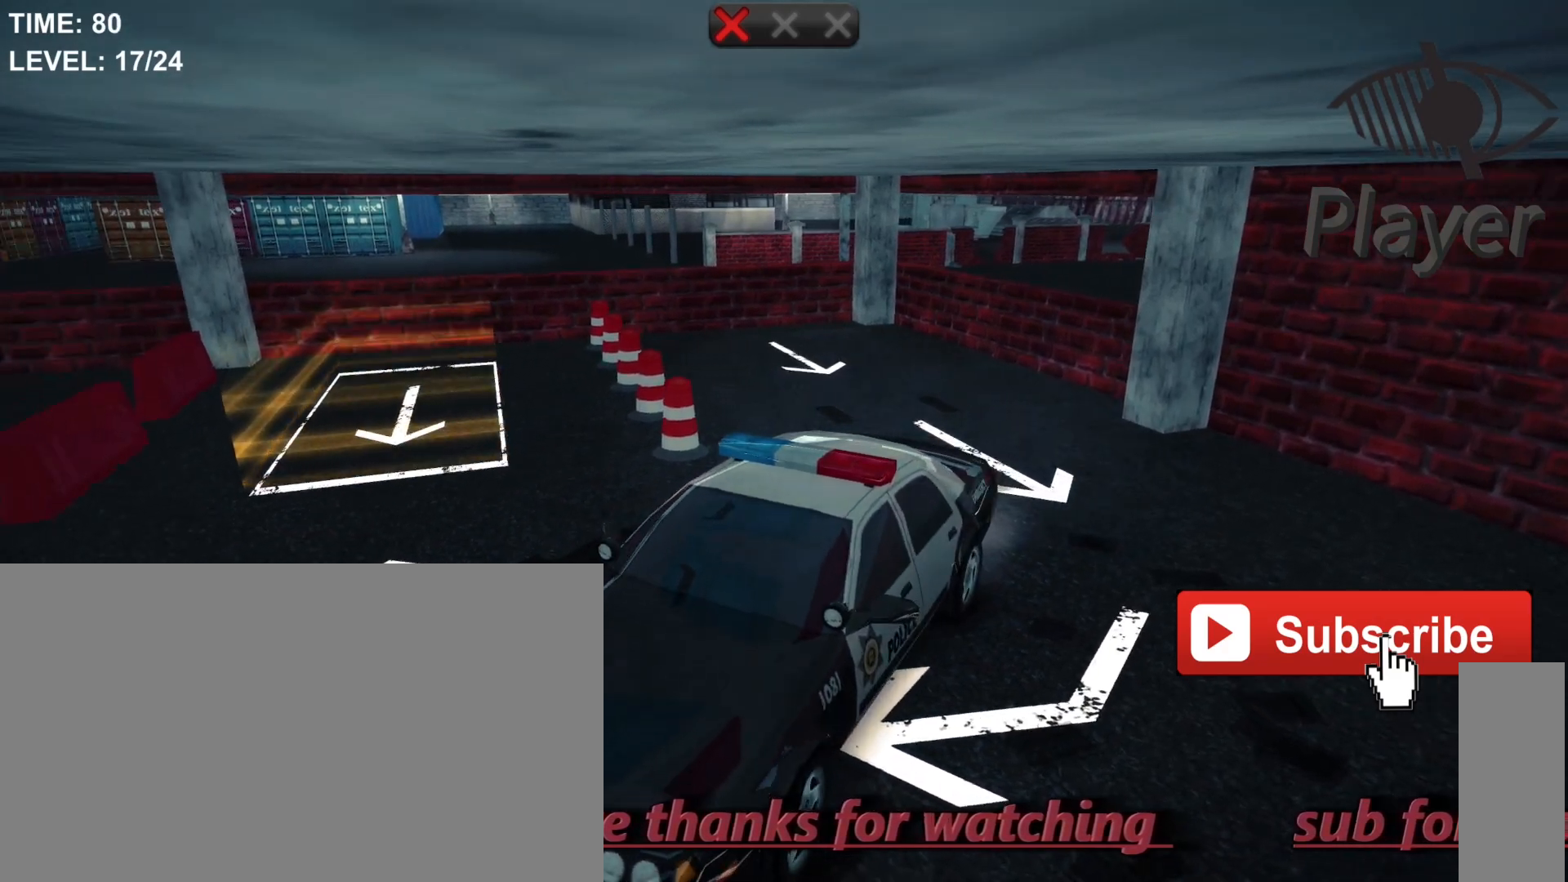
{"keys": ["a"], "mouse": [], "mouse_move": "still", "events": [[133, "a", "down"]]}
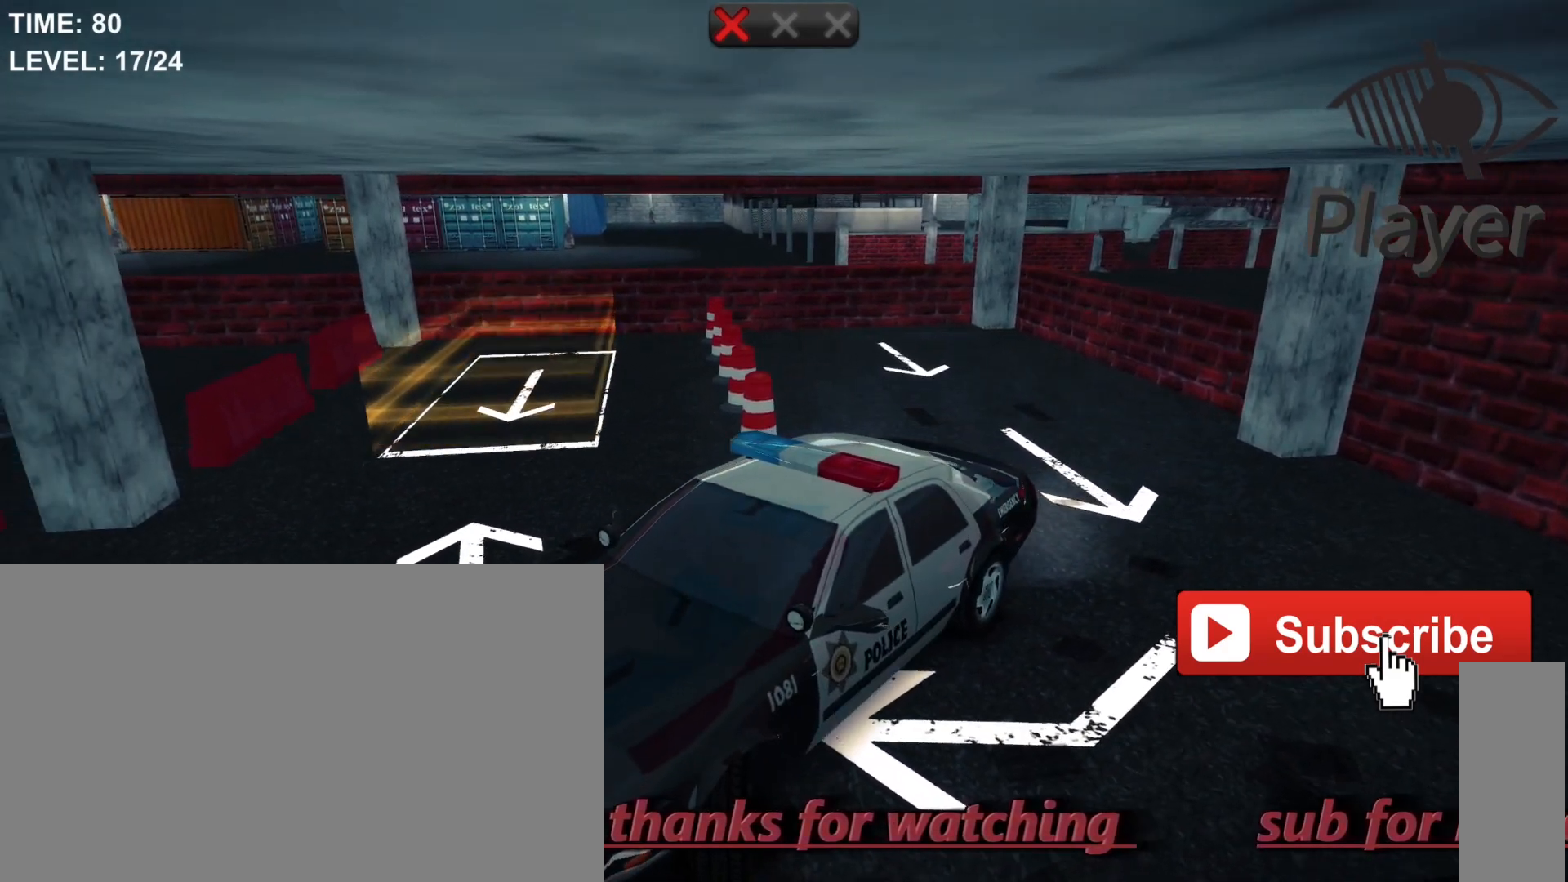
{"keys": ["a"], "mouse": [], "mouse_move": "still", "events": []}